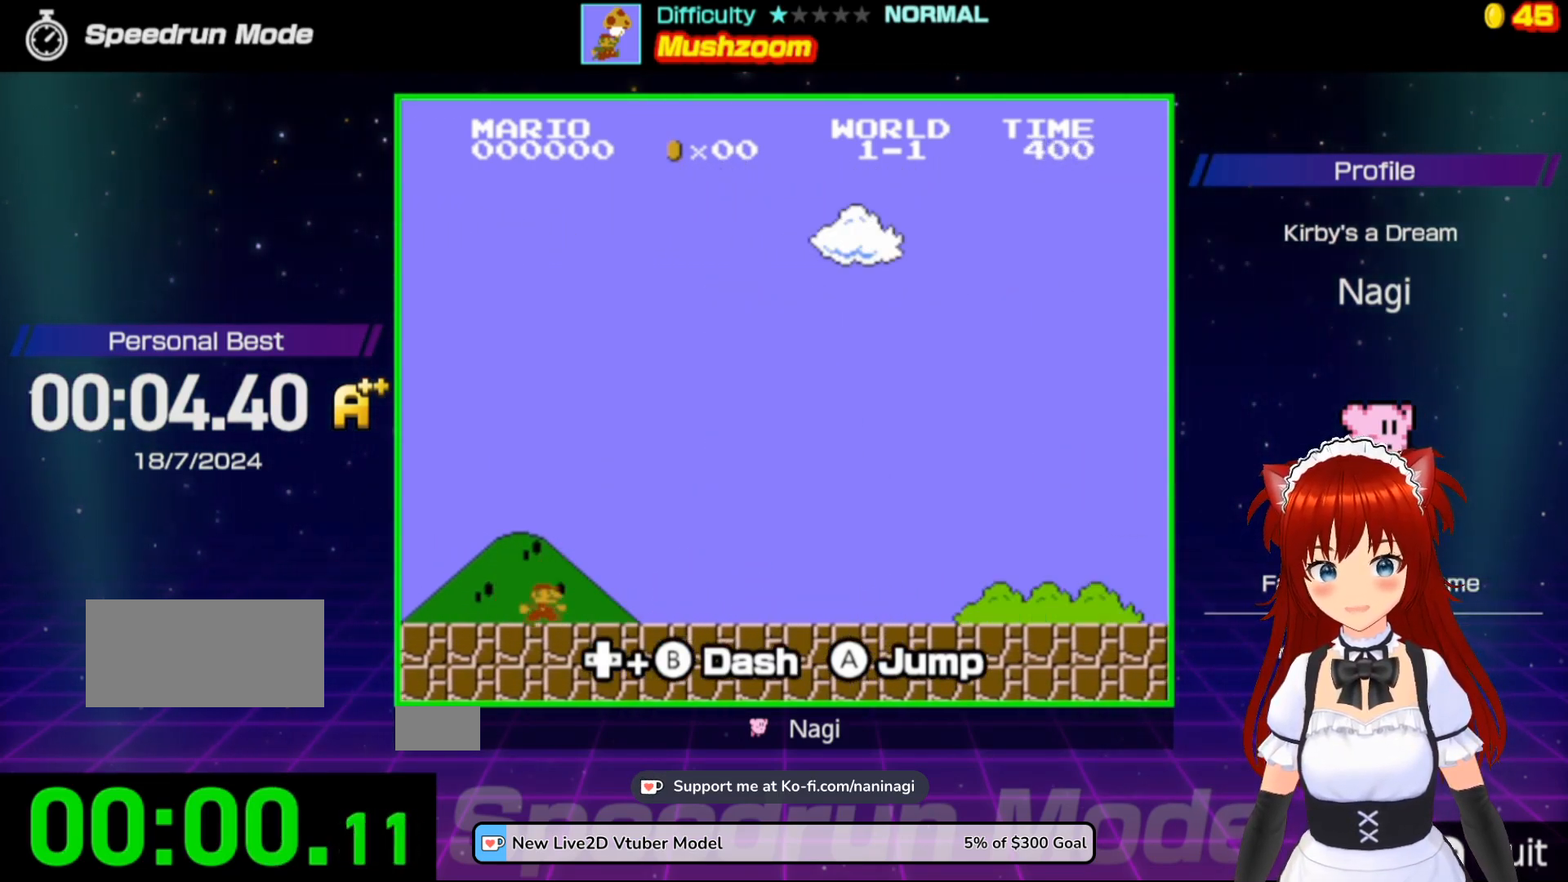
Gameplay with a controller (Nintendo layout); each line is a JSON object with the inputs held at the frame after it. "events" lists button and stick changes between this image and that frame as [ms after this image, input, new state], when the widget could be followed in between. Not read: L3 R3.
{"buttons": ["B", "DPAD_UP", "DPAD_RIGHT"], "events": [[150, "DPAD_UP", "down"]]}
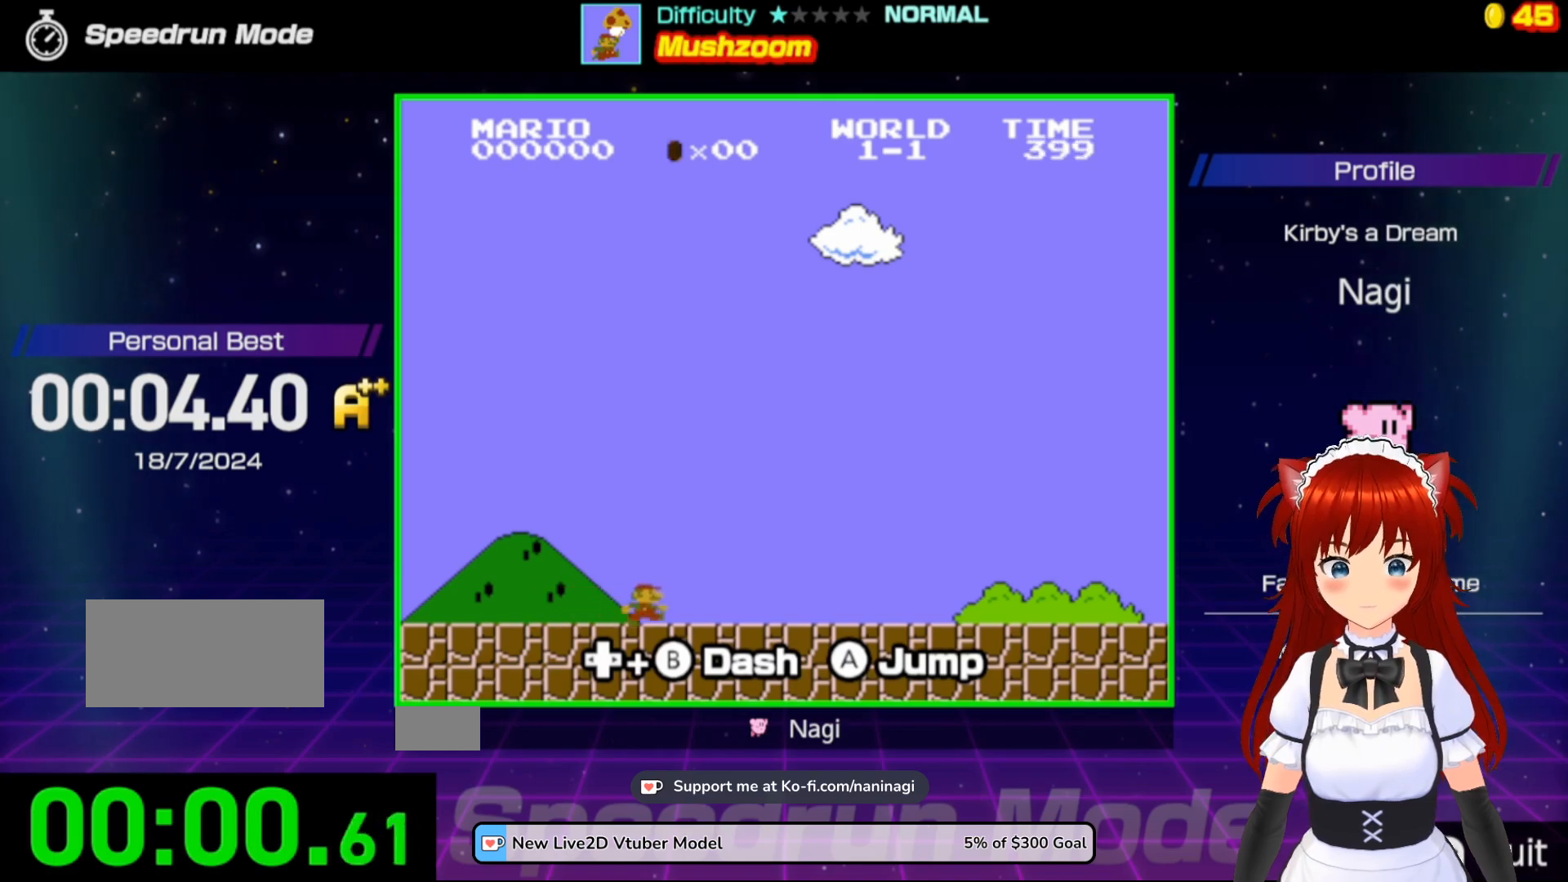
{"buttons": ["B", "DPAD_UP", "DPAD_RIGHT"], "events": []}
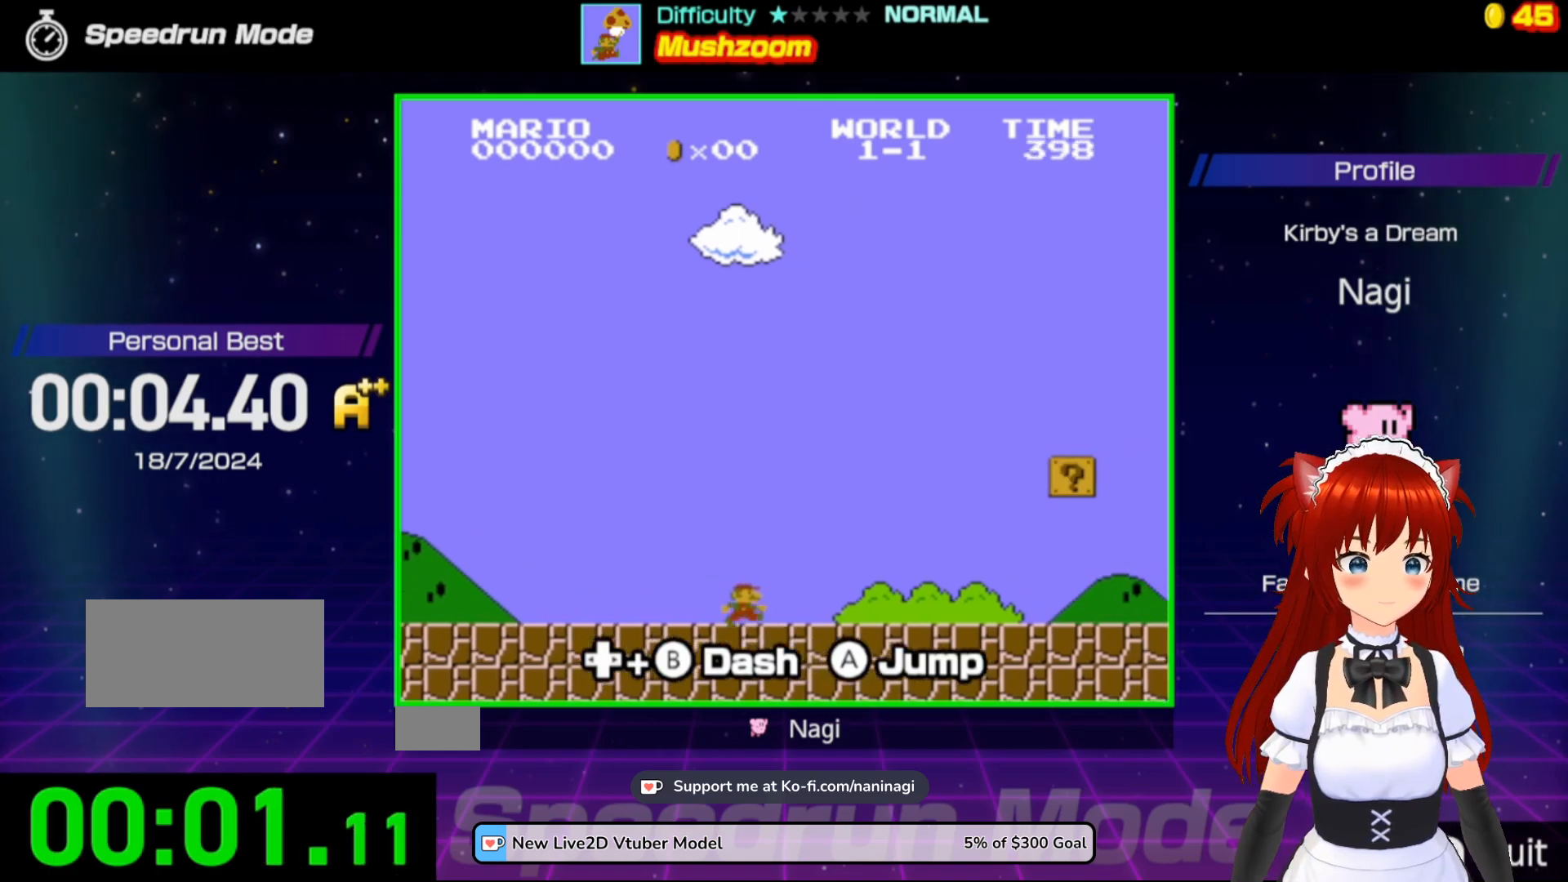
{"buttons": ["B", "DPAD_UP", "DPAD_RIGHT"], "events": []}
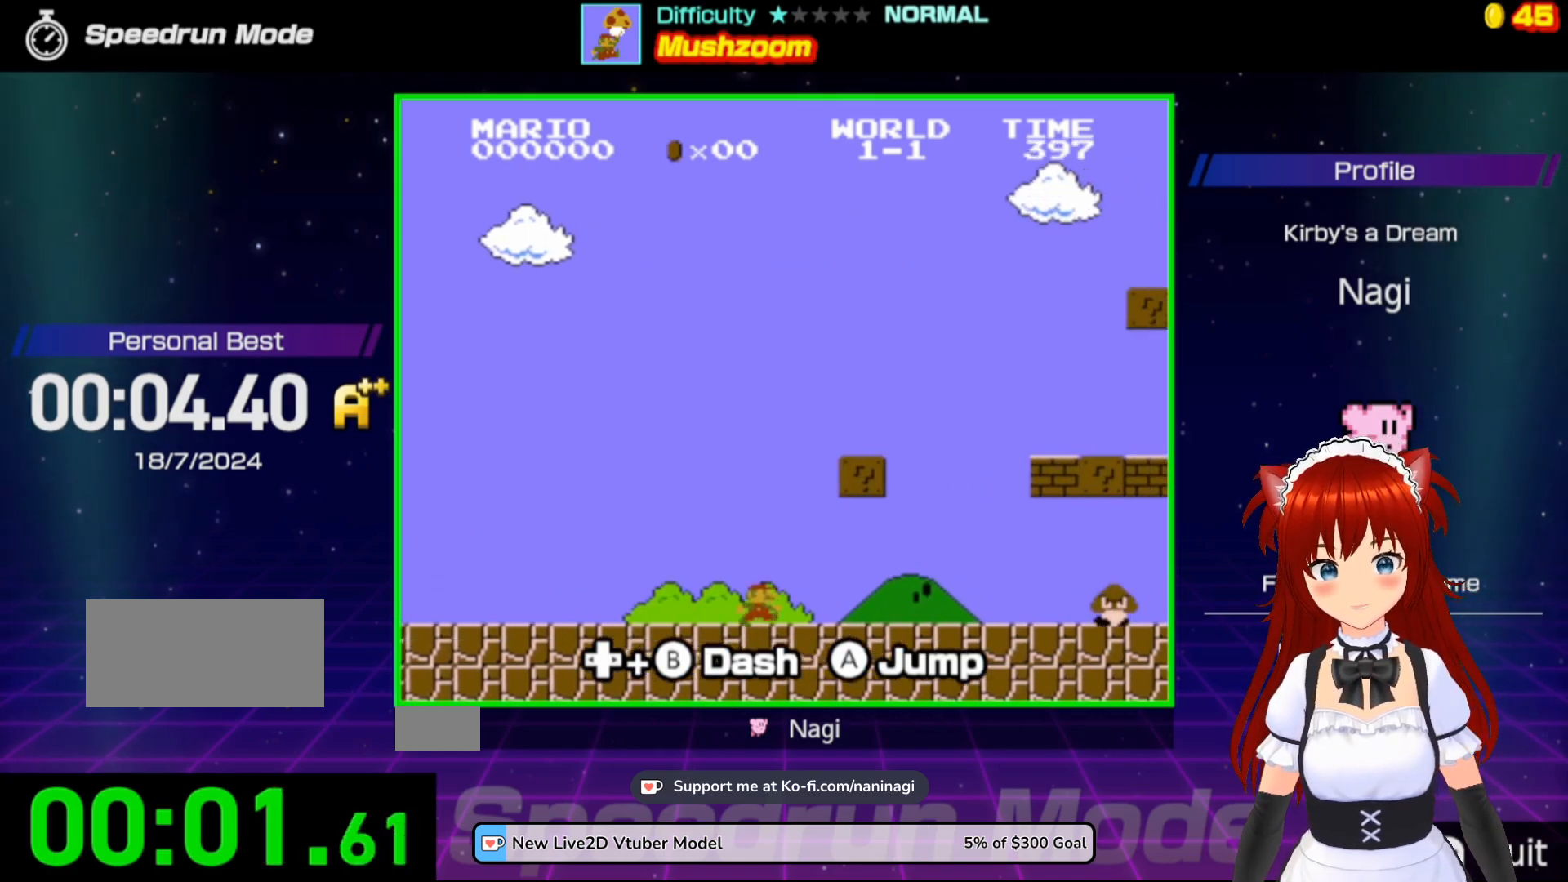
{"buttons": ["B", "DPAD_UP", "DPAD_RIGHT"], "events": []}
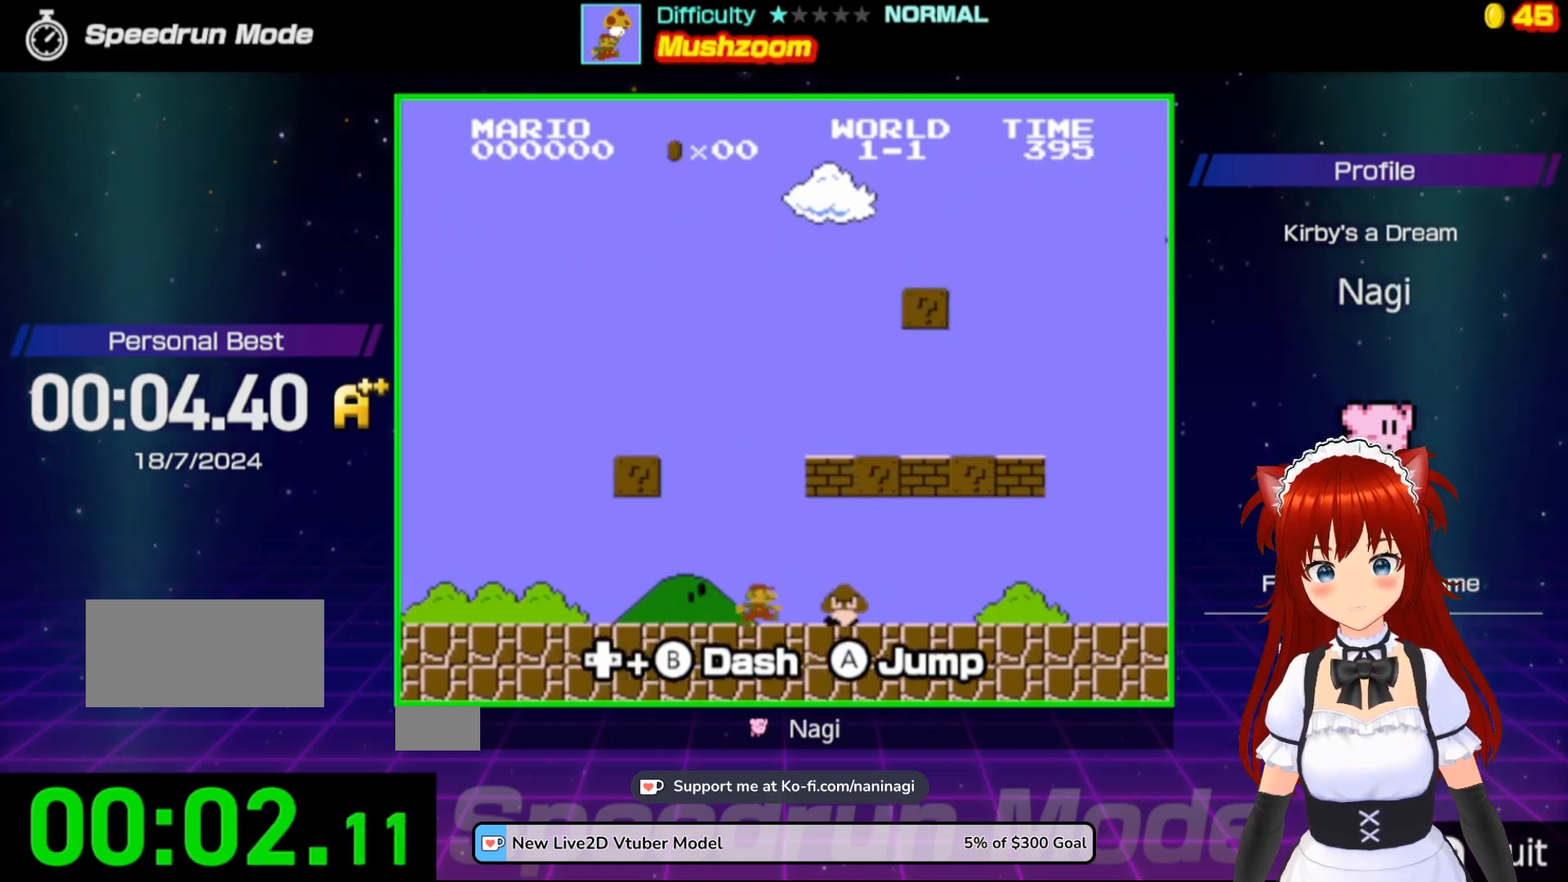
{"buttons": ["B", "DPAD_LEFT"], "events": [[17, "A", "down"], [17, "DPAD_UP", "up"], [50, "DPAD_LEFT", "down"], [50, "DPAD_RIGHT", "up"], [383, "A", "up"]]}
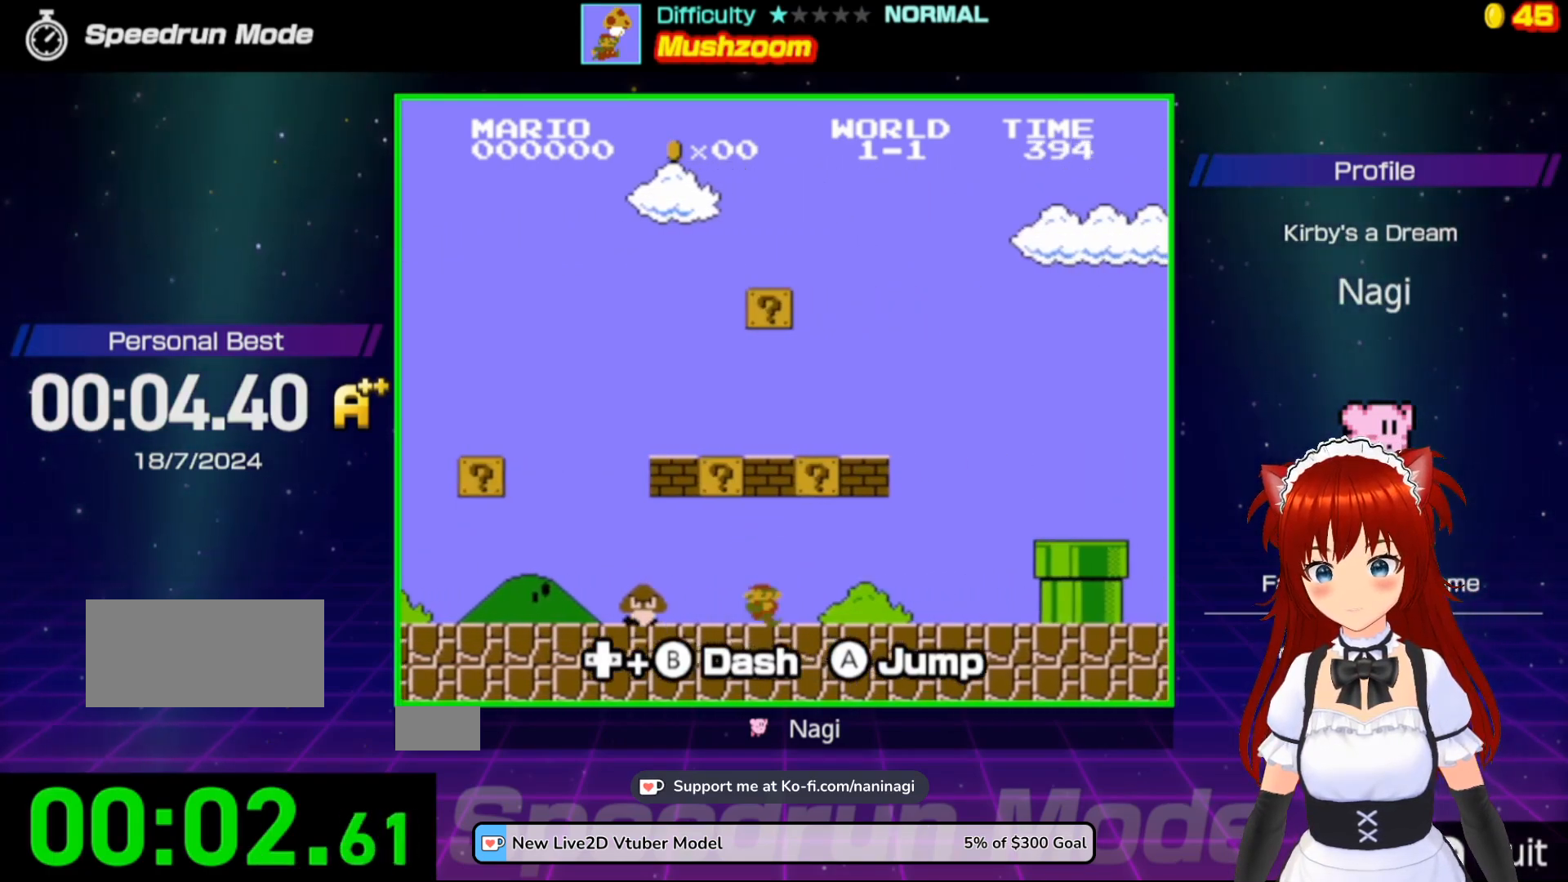
{"buttons": ["B", "DPAD_RIGHT"], "events": [[83, "A", "down"], [417, "A", "up"], [417, "DPAD_UP", "down"], [450, "DPAD_LEFT", "up"], [483, "DPAD_RIGHT", "down"], [483, "DPAD_UP", "up"]]}
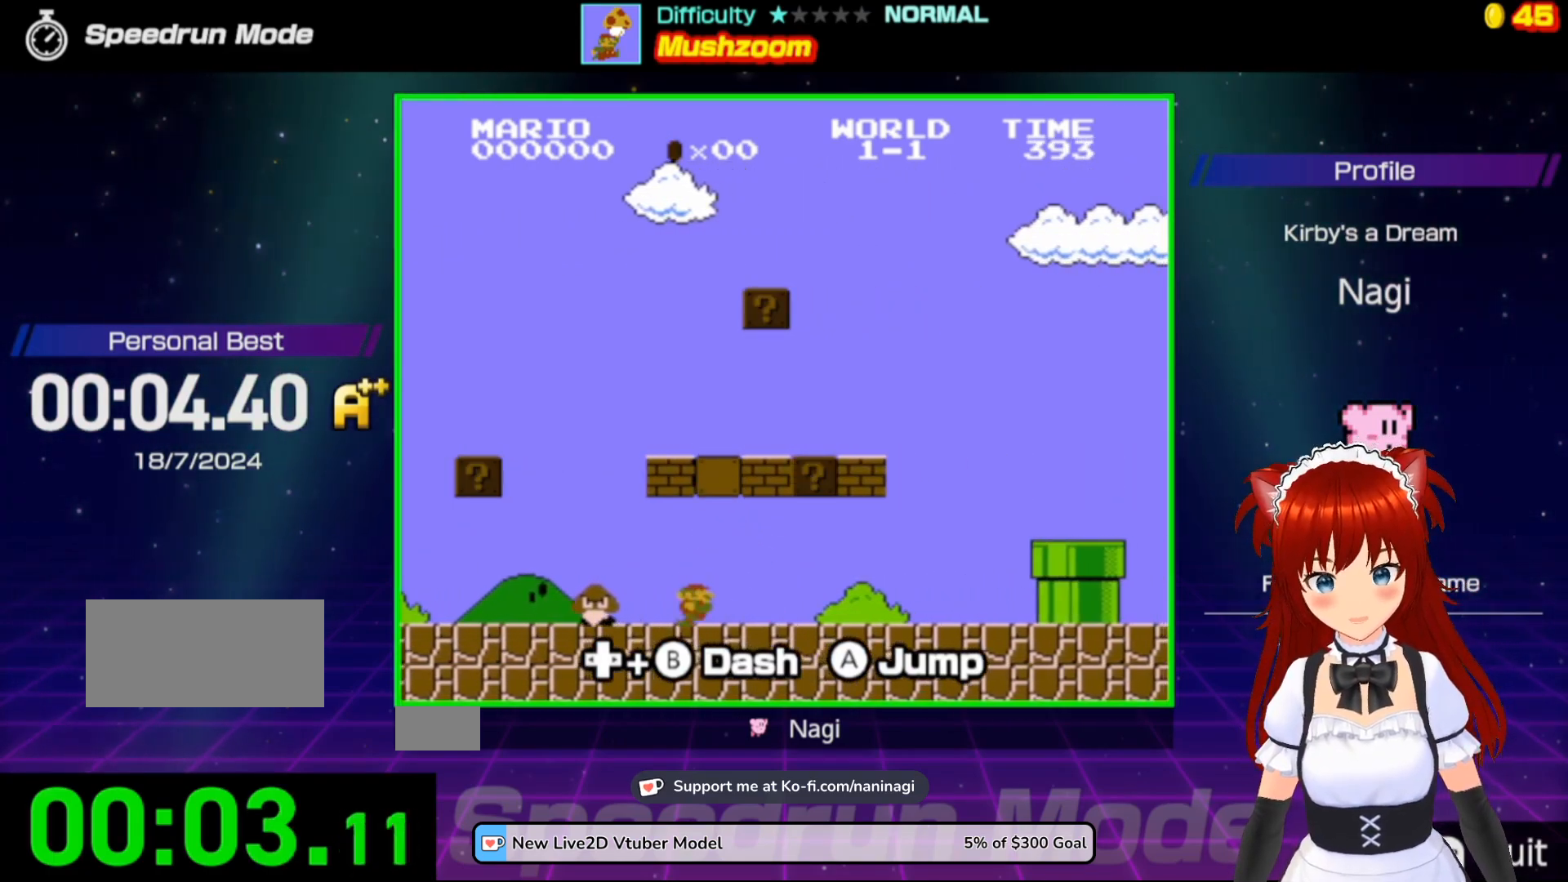
{"buttons": ["A", "B", "DPAD_RIGHT"], "events": [[83, "DPAD_DOWN", "down"], [117, "DPAD_RIGHT", "up"], [150, "DPAD_DOWN", "up"], [150, "DPAD_LEFT", "down"], [350, "A", "down"], [350, "DPAD_LEFT", "up"], [383, "DPAD_RIGHT", "down"]]}
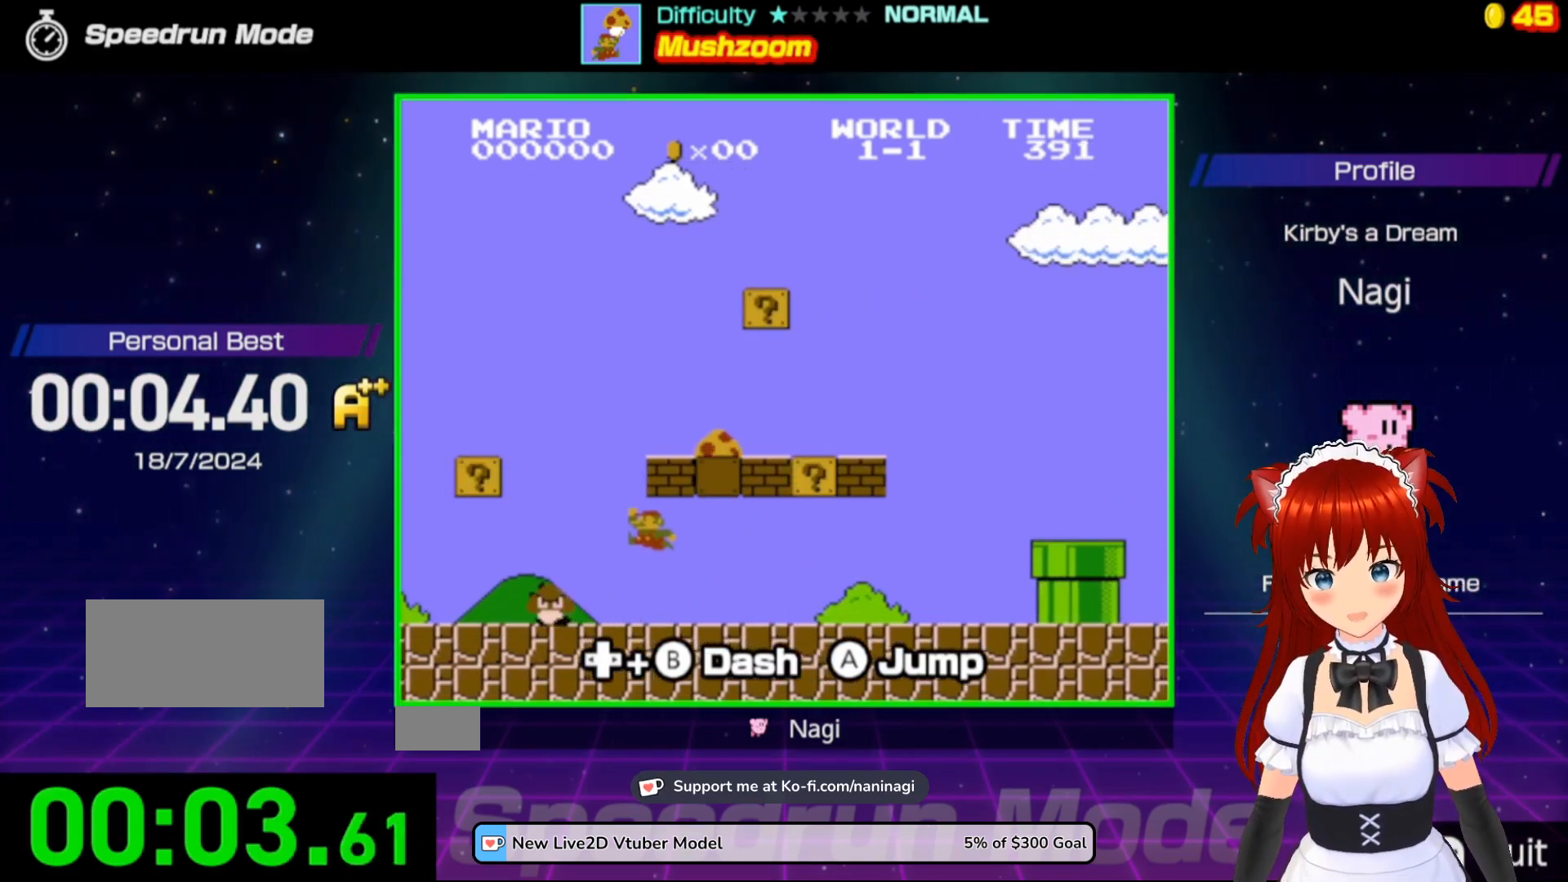
{"buttons": ["B", "DPAD_RIGHT"], "events": [[217, "A", "up"]]}
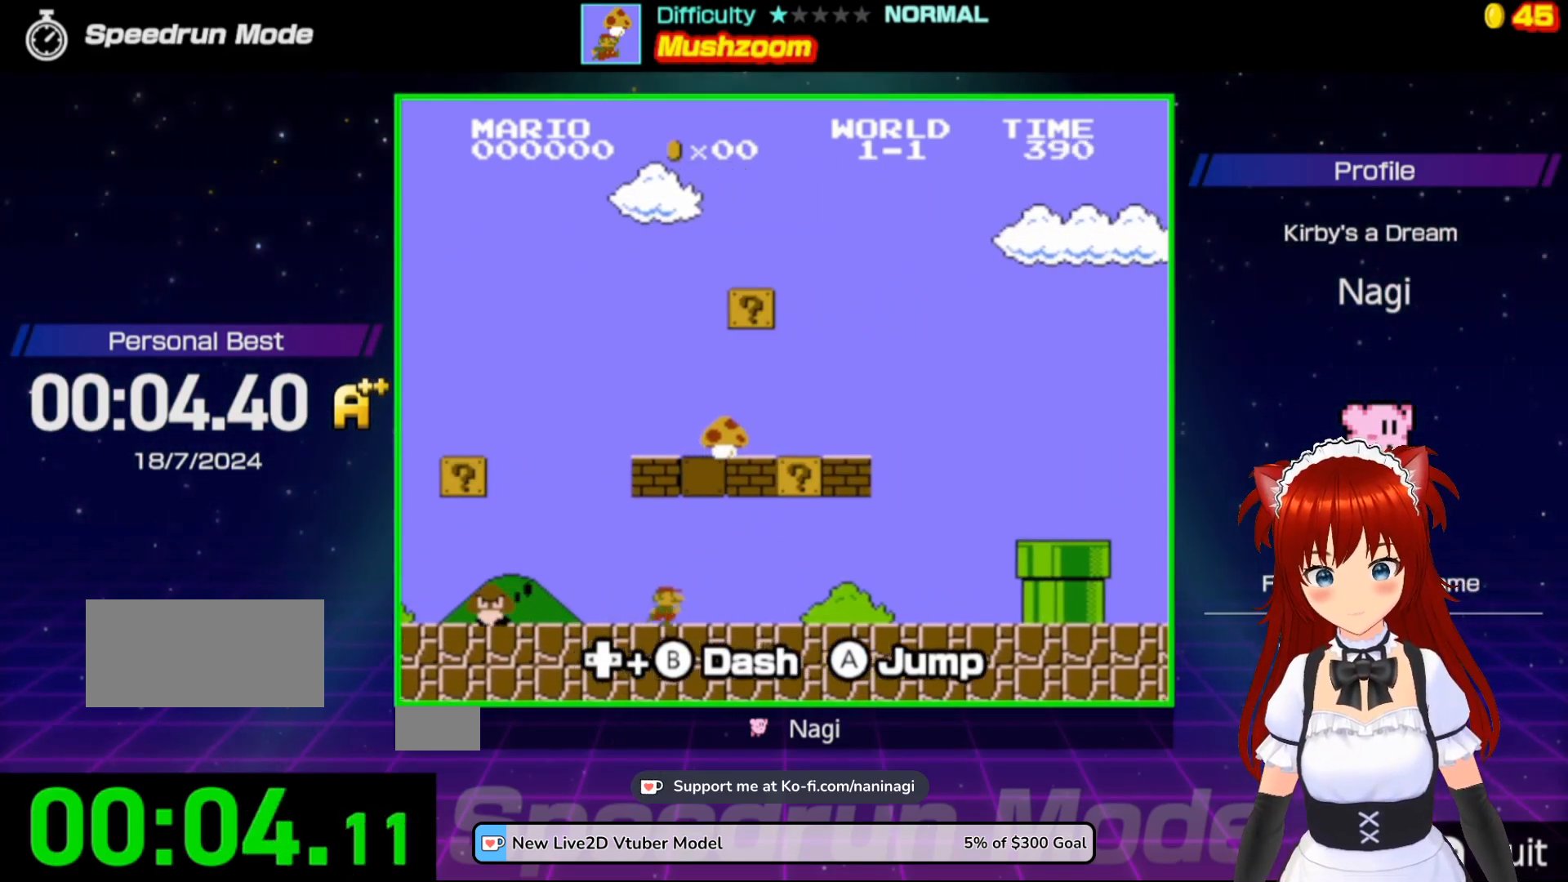
{"buttons": [], "events": [[17, "DPAD_RIGHT", "up"], [83, "B", "up"]]}
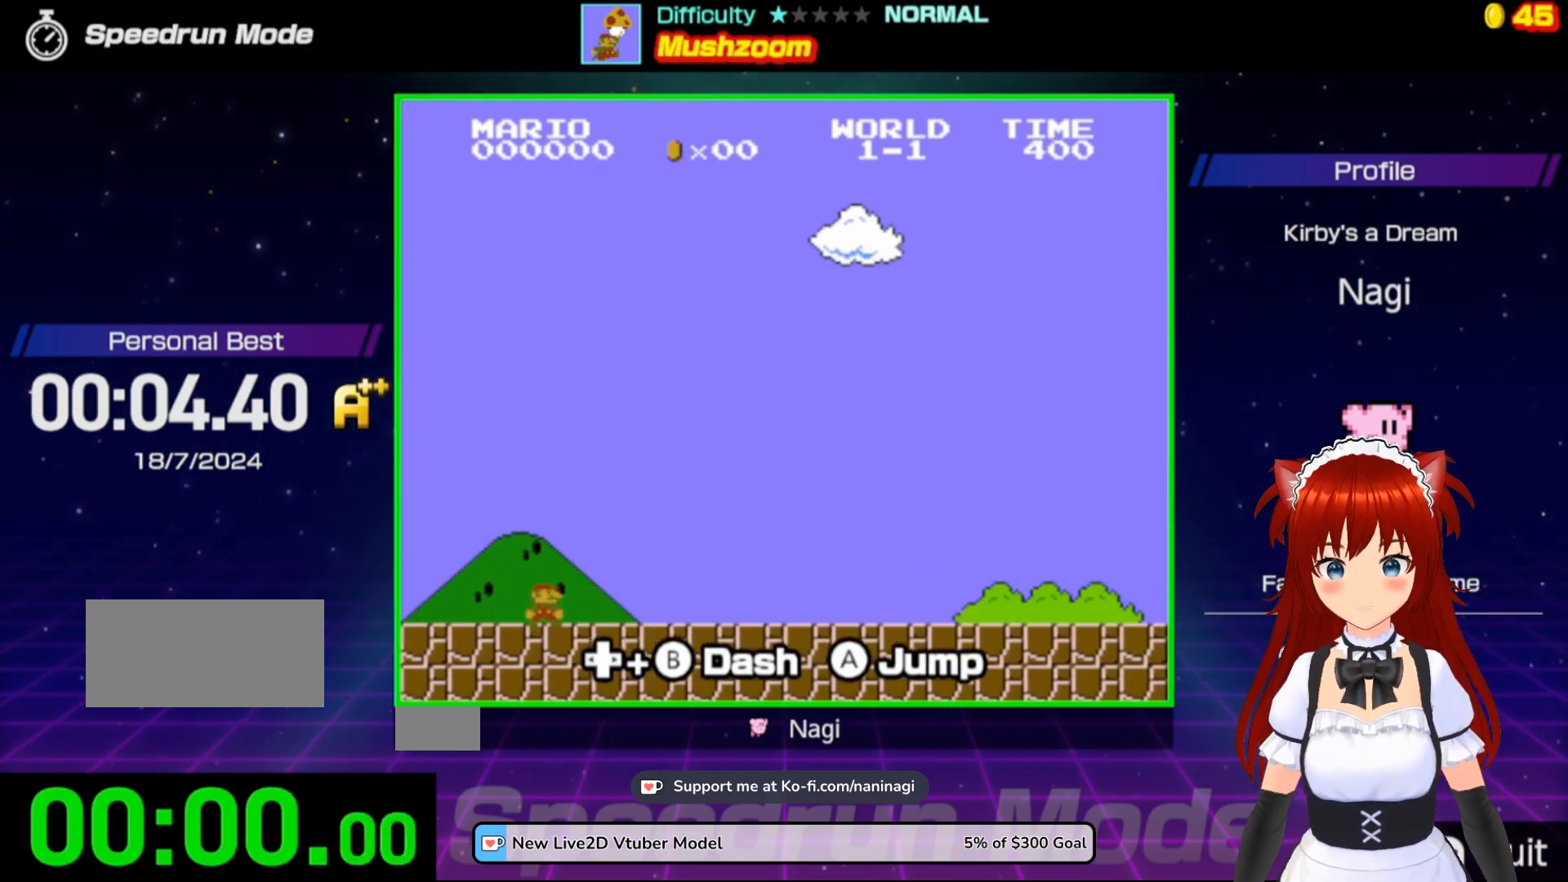
{"buttons": [], "events": []}
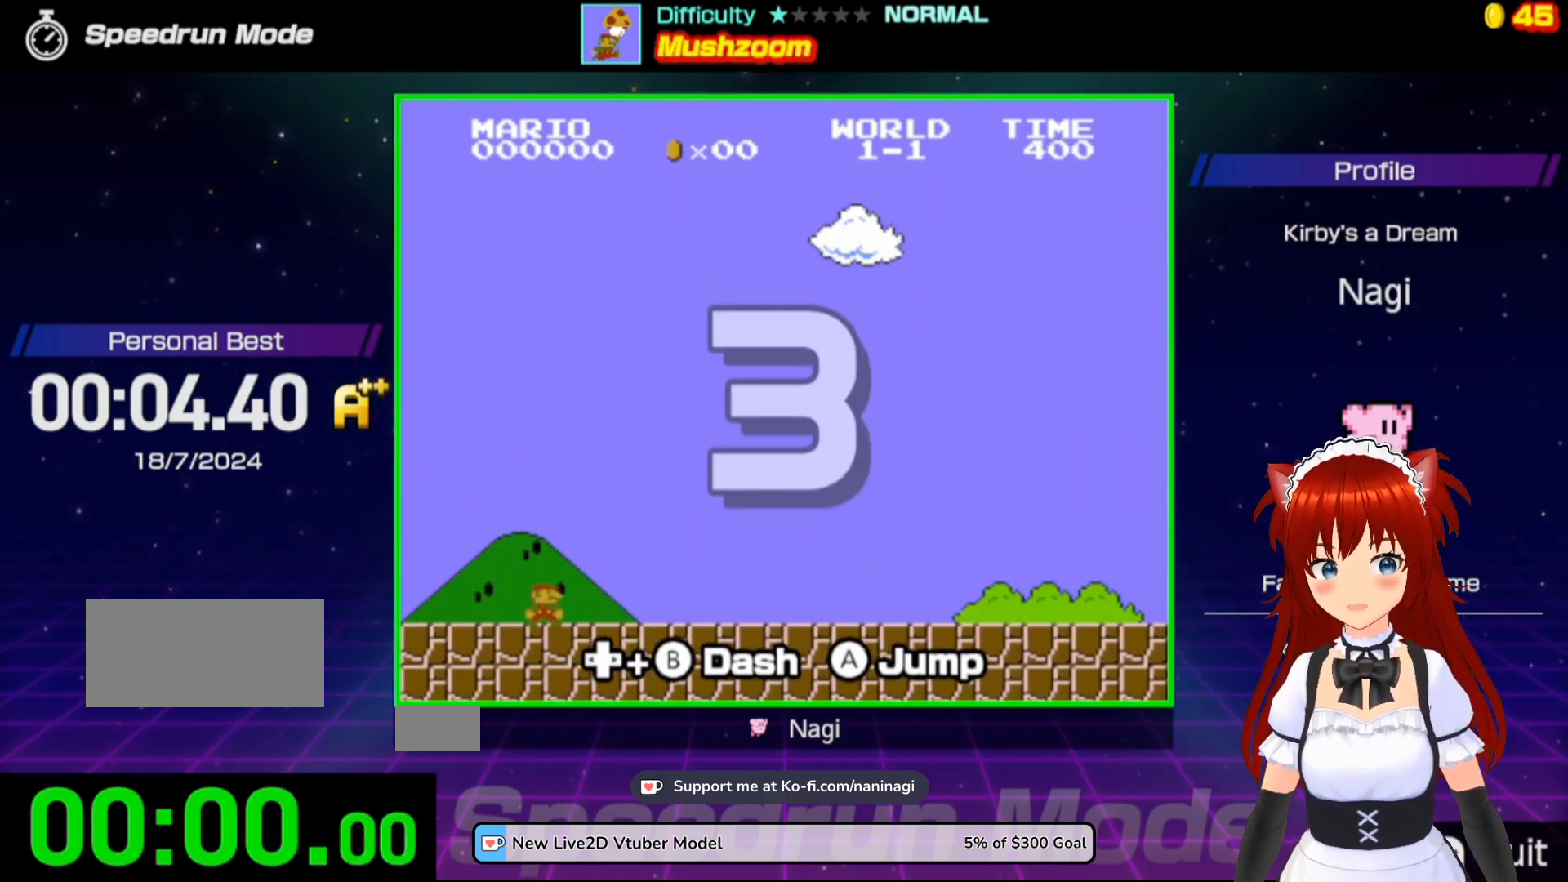
{"buttons": [], "events": []}
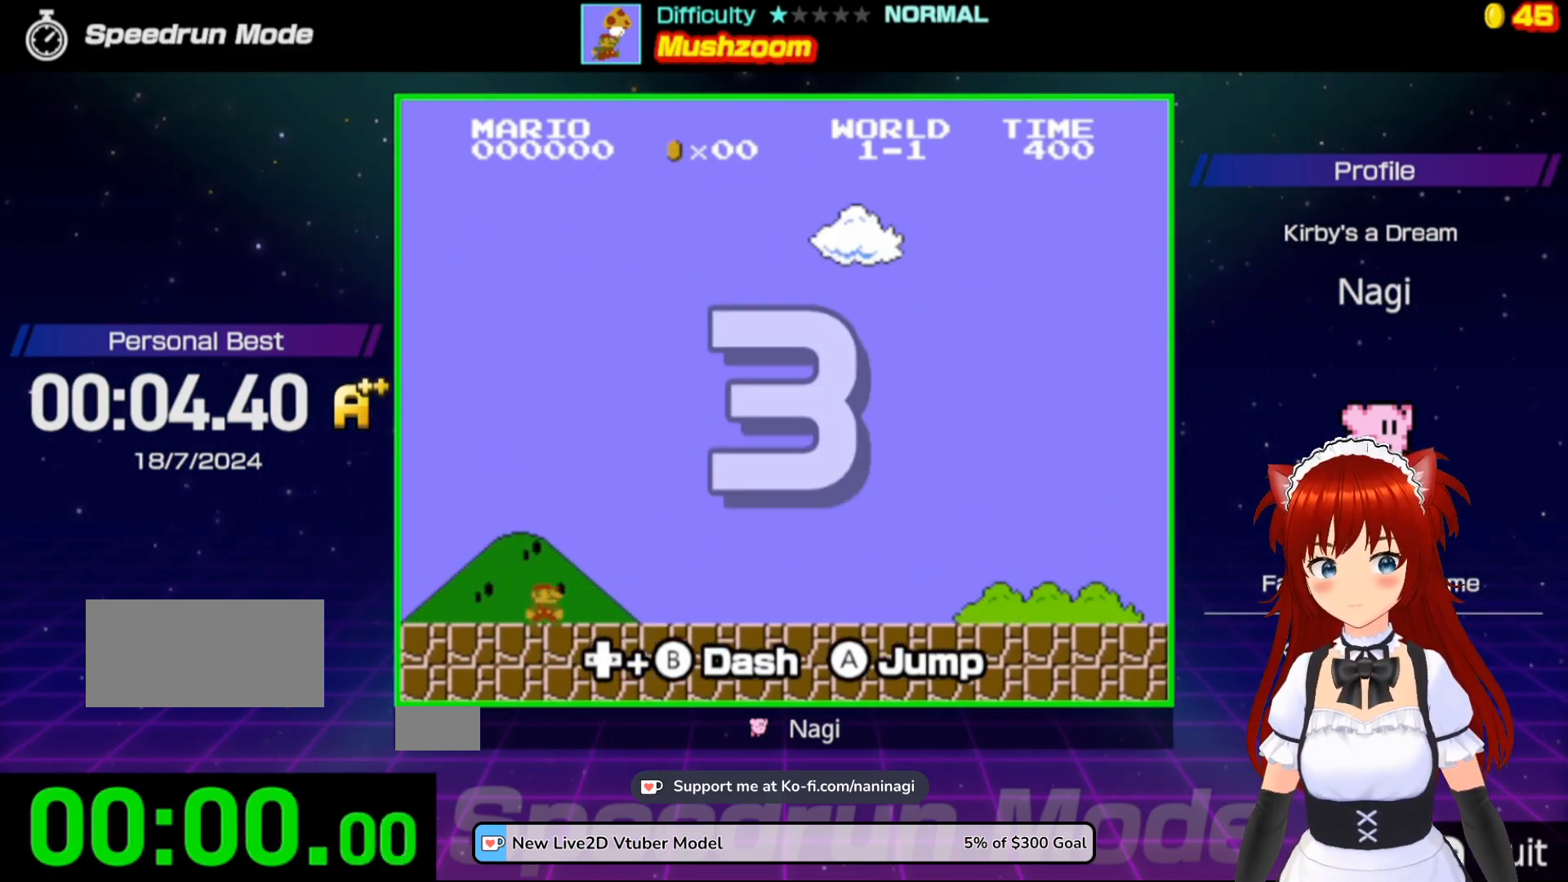
{"buttons": [], "events": []}
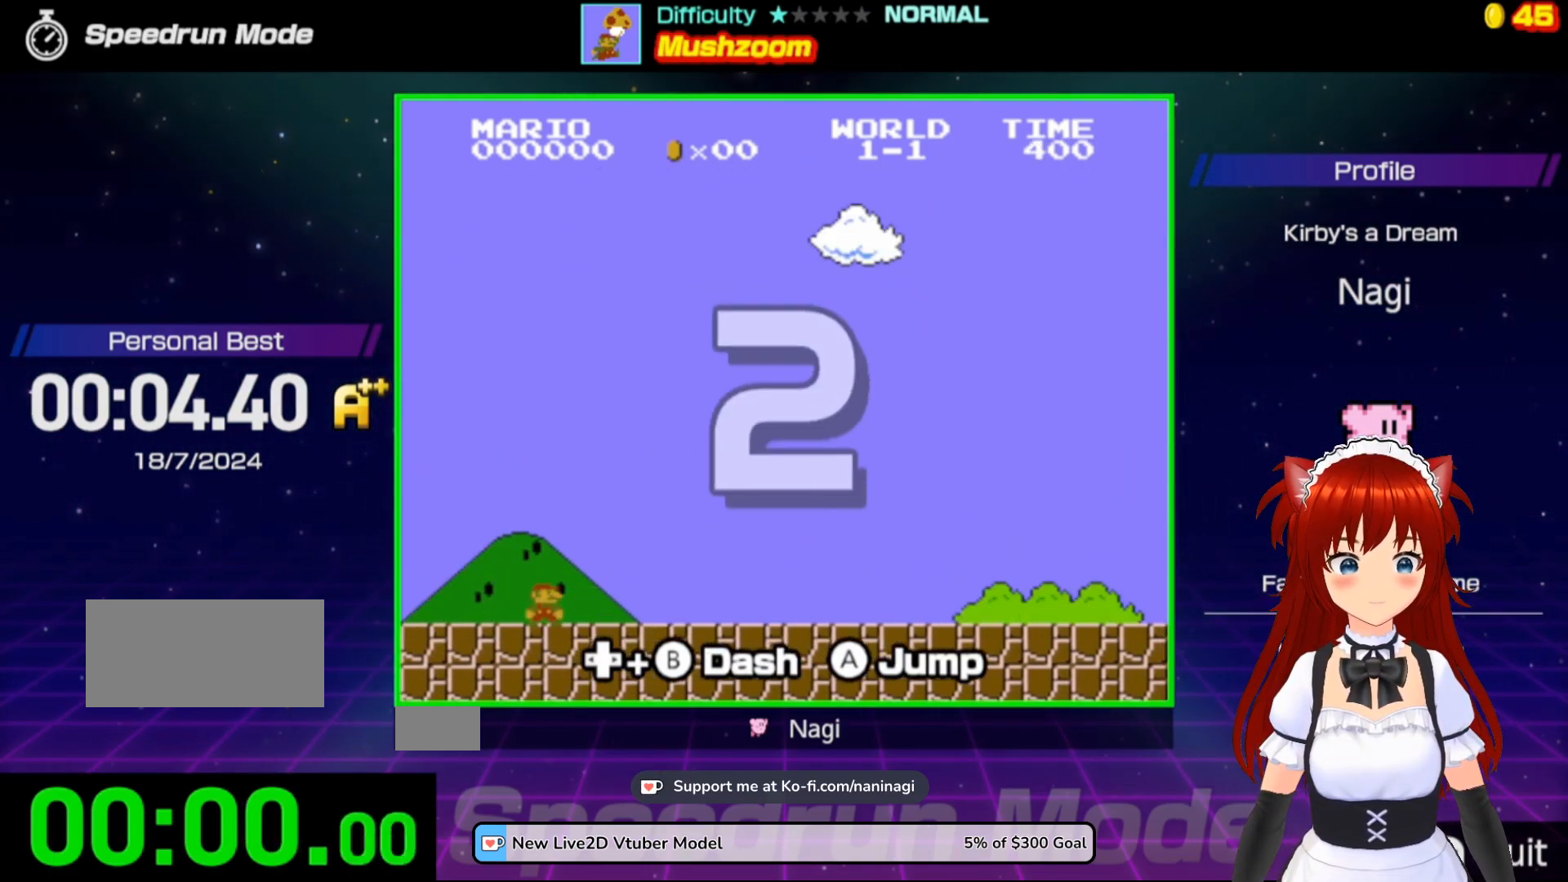
{"buttons": ["B", "DPAD_RIGHT"], "events": [[250, "B", "down"], [417, "DPAD_RIGHT", "down"]]}
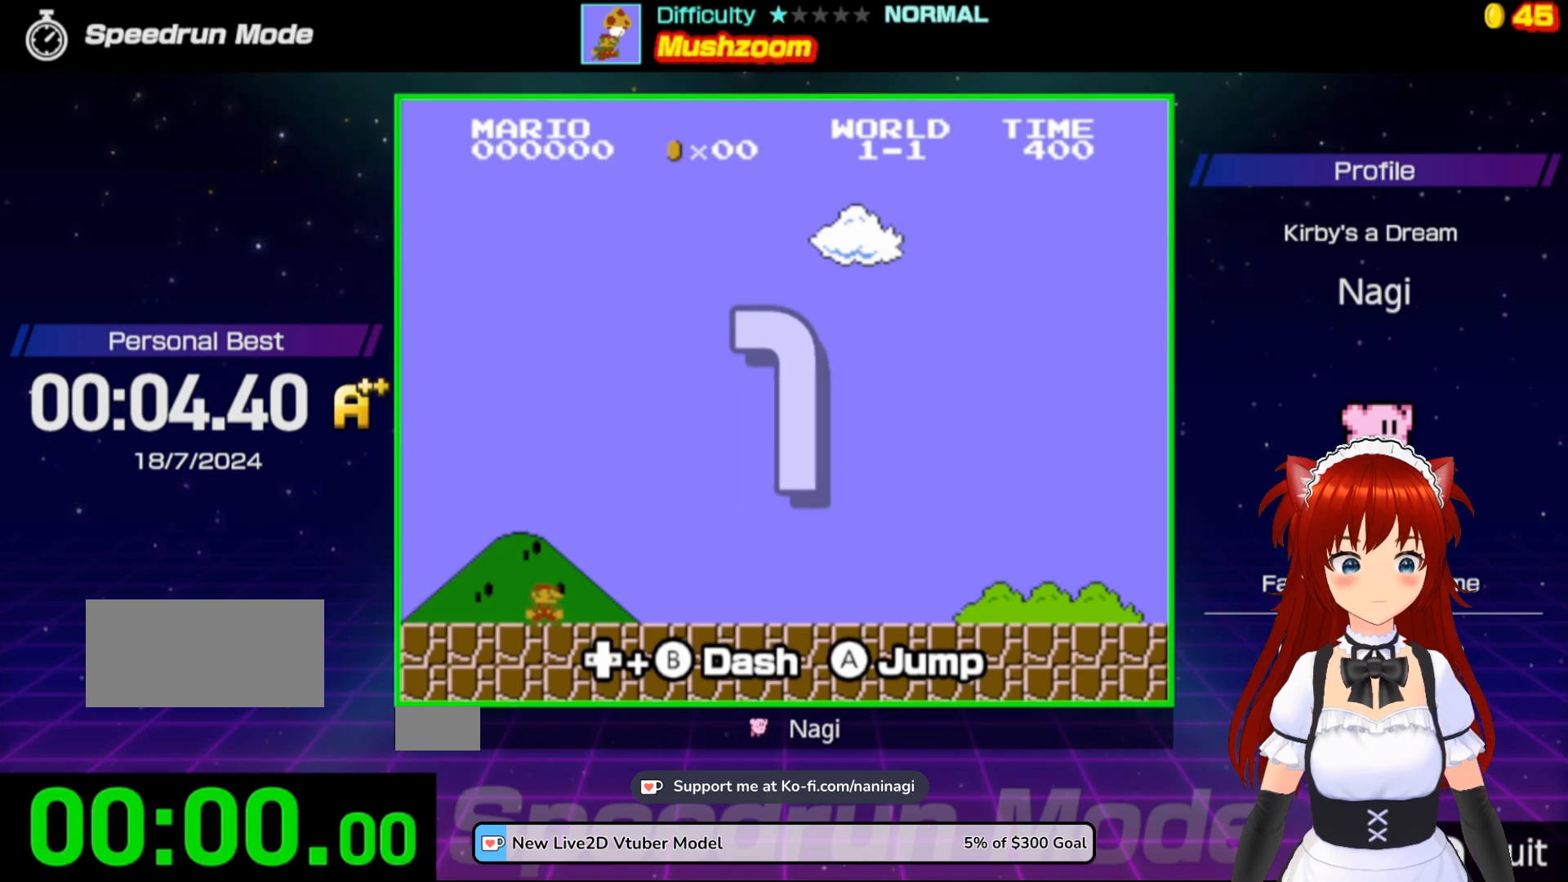
{"buttons": ["B", "DPAD_RIGHT"], "events": []}
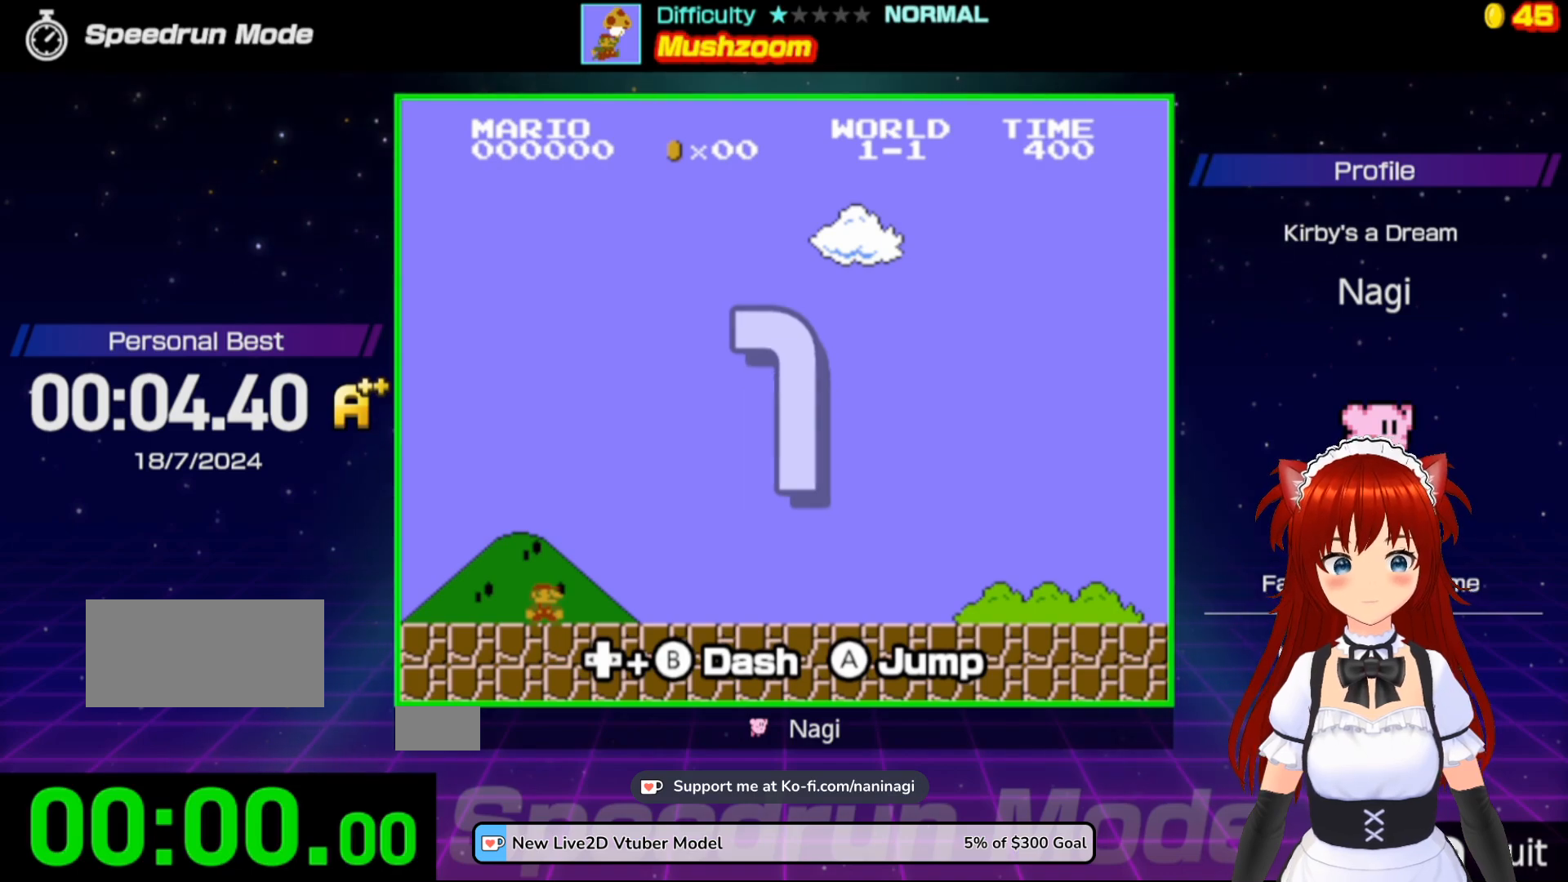
{"buttons": ["B", "DPAD_RIGHT"], "events": []}
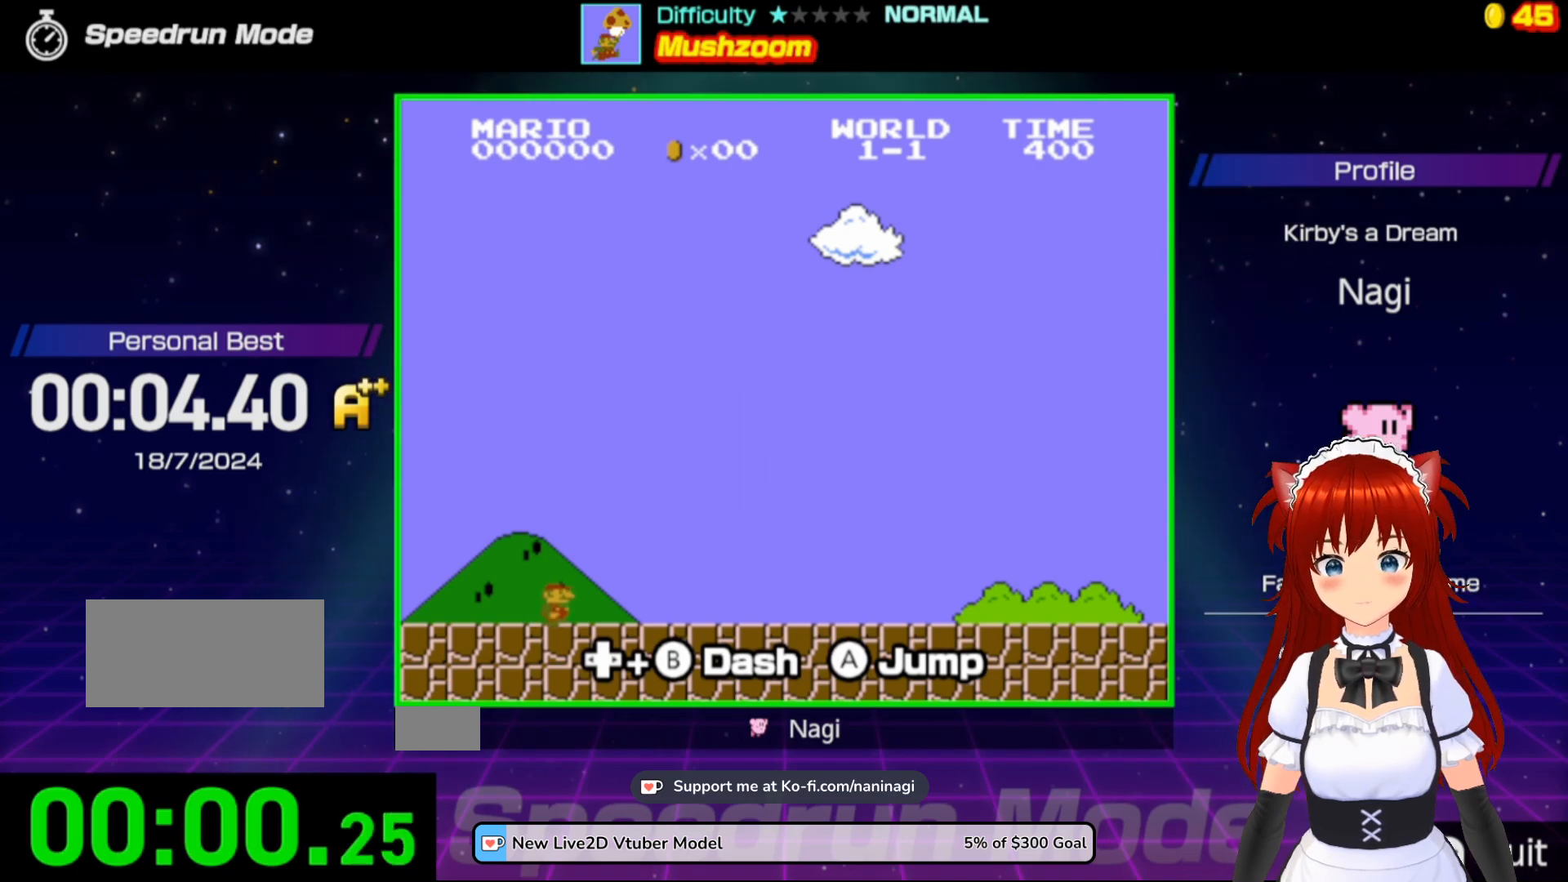
{"buttons": ["B", "DPAD_RIGHT"], "events": []}
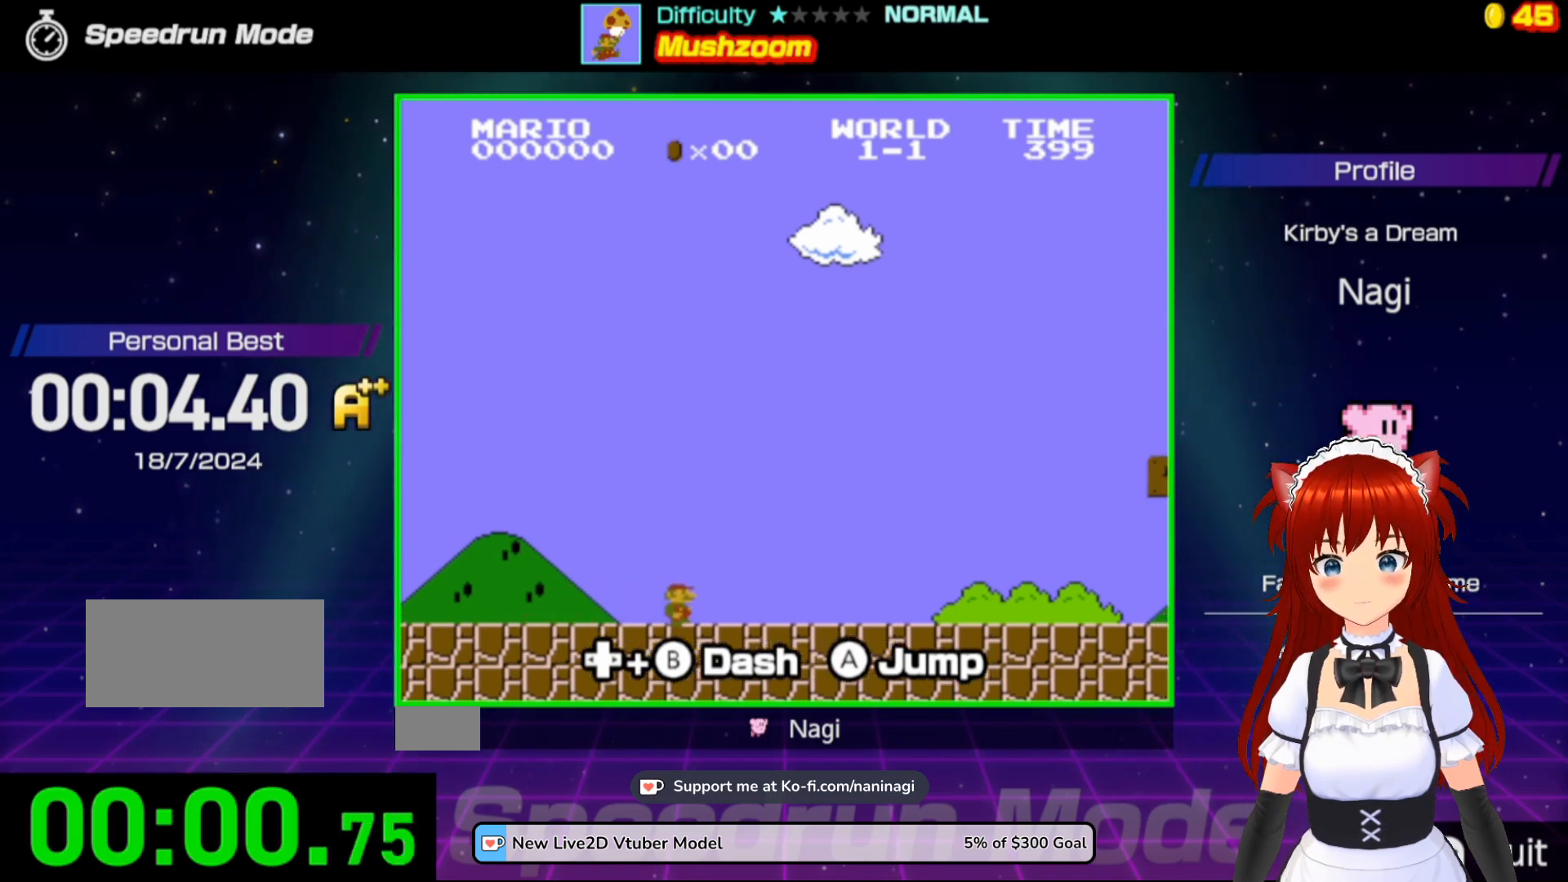
{"buttons": ["B", "DPAD_UP", "DPAD_RIGHT"], "events": [[350, "DPAD_UP", "down"]]}
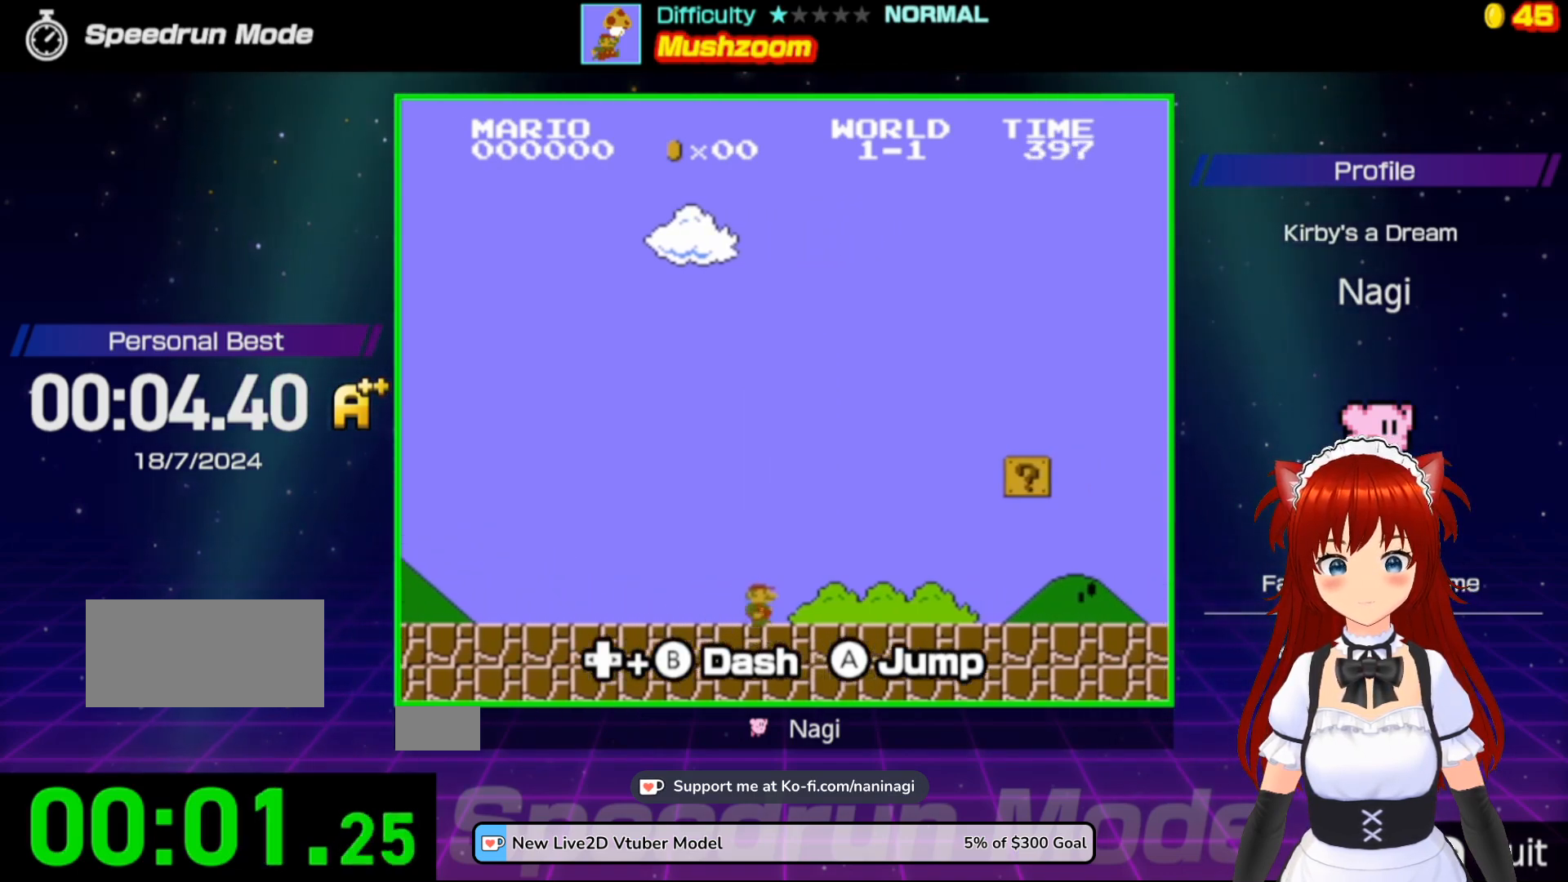
{"buttons": ["B", "DPAD_UP", "DPAD_RIGHT"], "events": []}
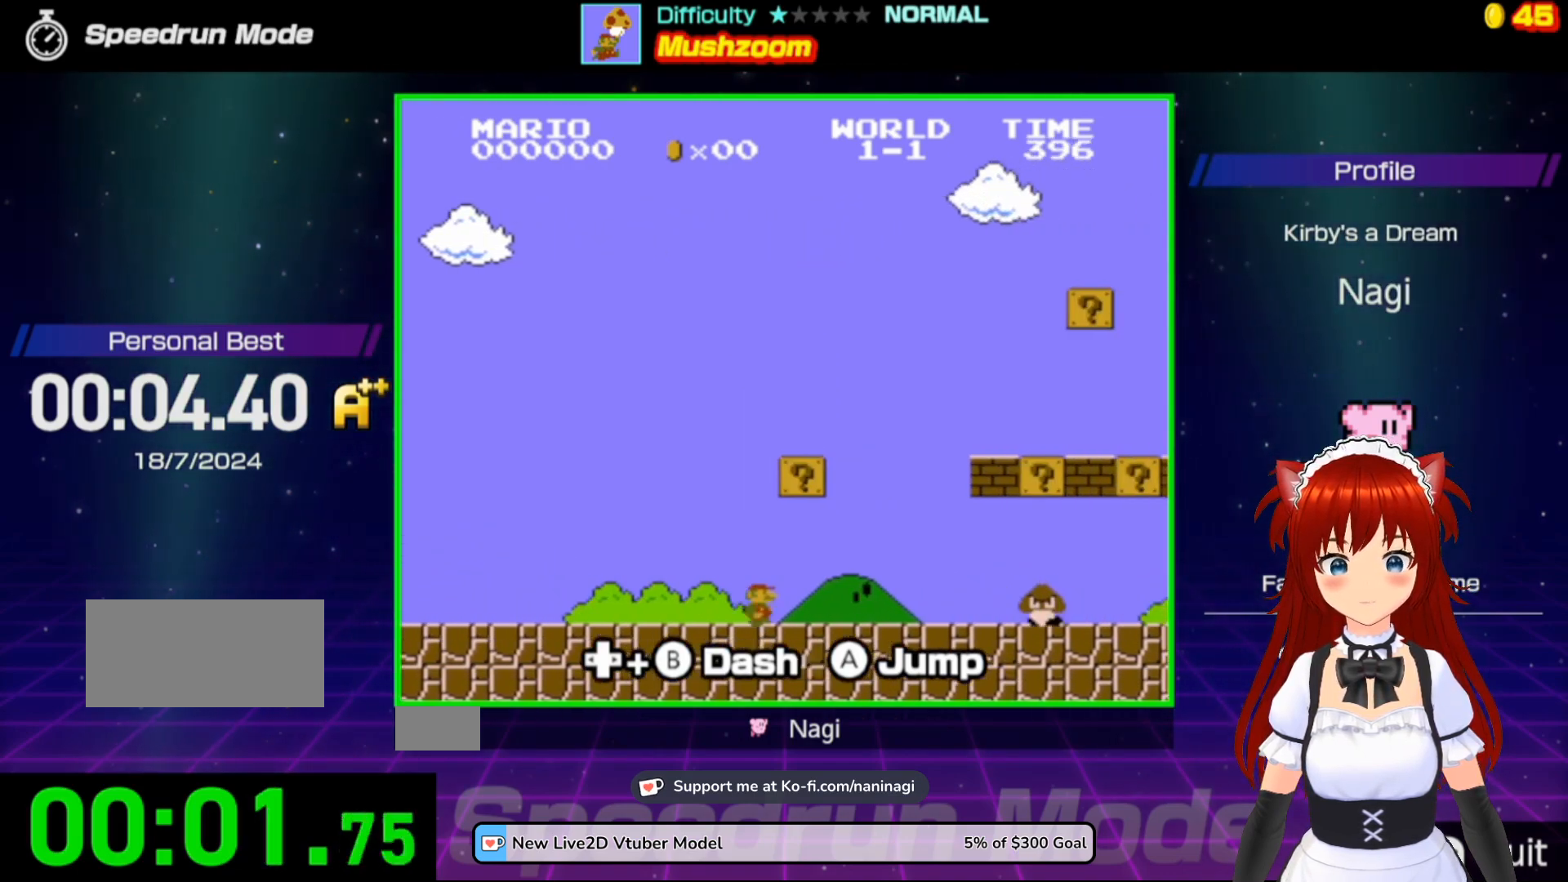
{"buttons": ["A", "B", "DPAD_LEFT"], "events": [[333, "A", "down"], [367, "DPAD_LEFT", "down"], [367, "DPAD_RIGHT", "up"], [367, "DPAD_UP", "up"]]}
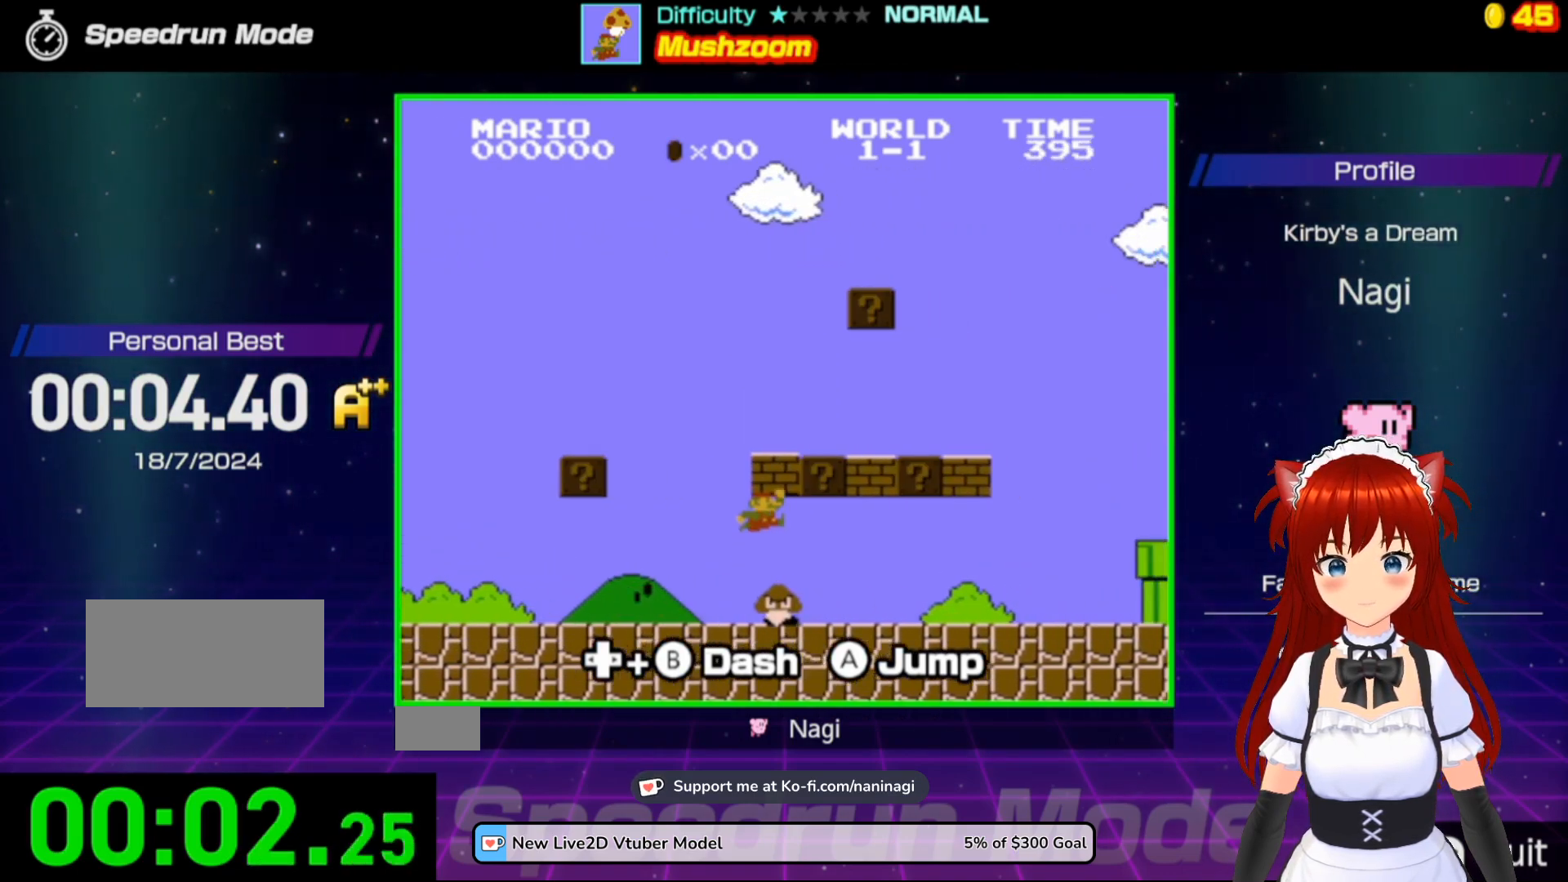
{"buttons": ["A", "B", "DPAD_LEFT"], "events": [[117, "A", "up"], [483, "A", "down"]]}
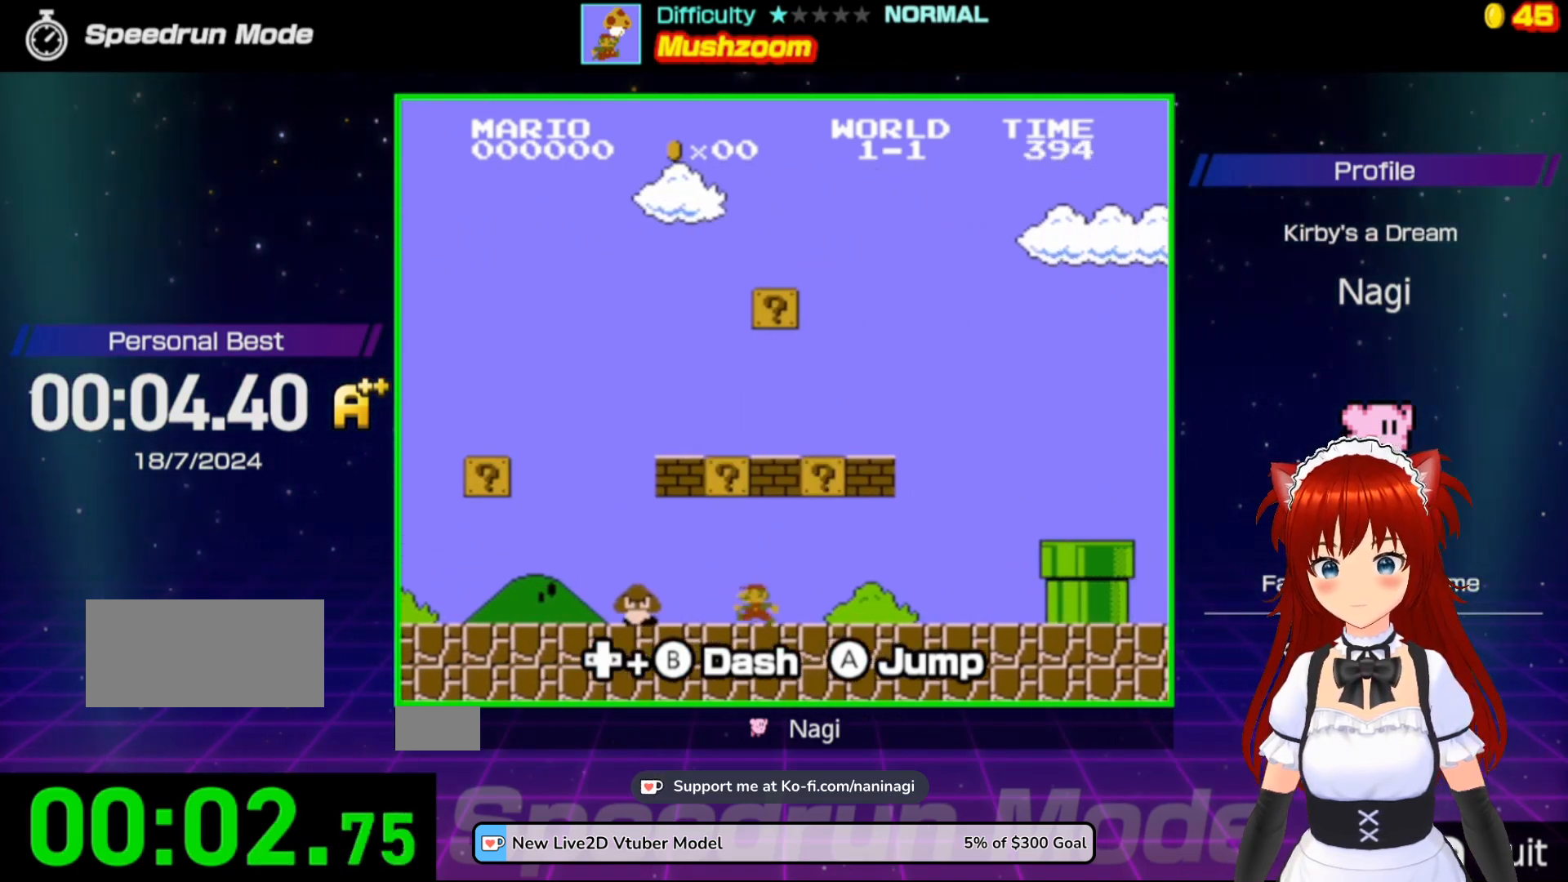
{"buttons": ["B", "DPAD_UP"], "events": [[317, "A", "up"], [417, "DPAD_UP", "down"], [483, "DPAD_LEFT", "up"]]}
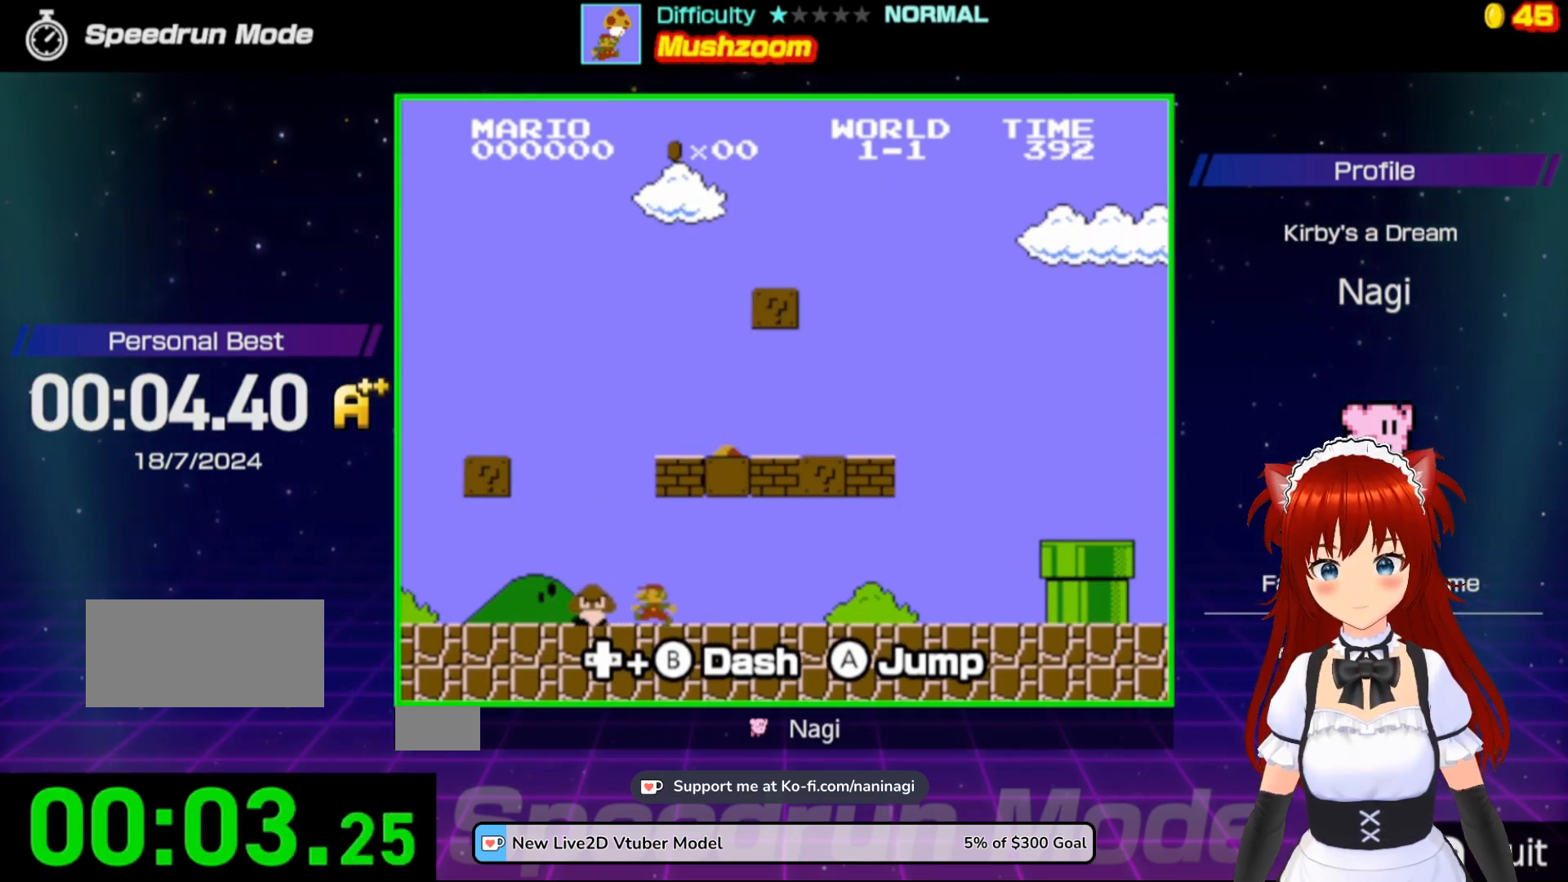
{"buttons": ["A", "B", "DPAD_RIGHT"], "events": [[17, "DPAD_RIGHT", "down"], [17, "DPAD_UP", "up"], [50, "A", "down"], [83, "DPAD_UP", "down"], [317, "DPAD_UP", "up"]]}
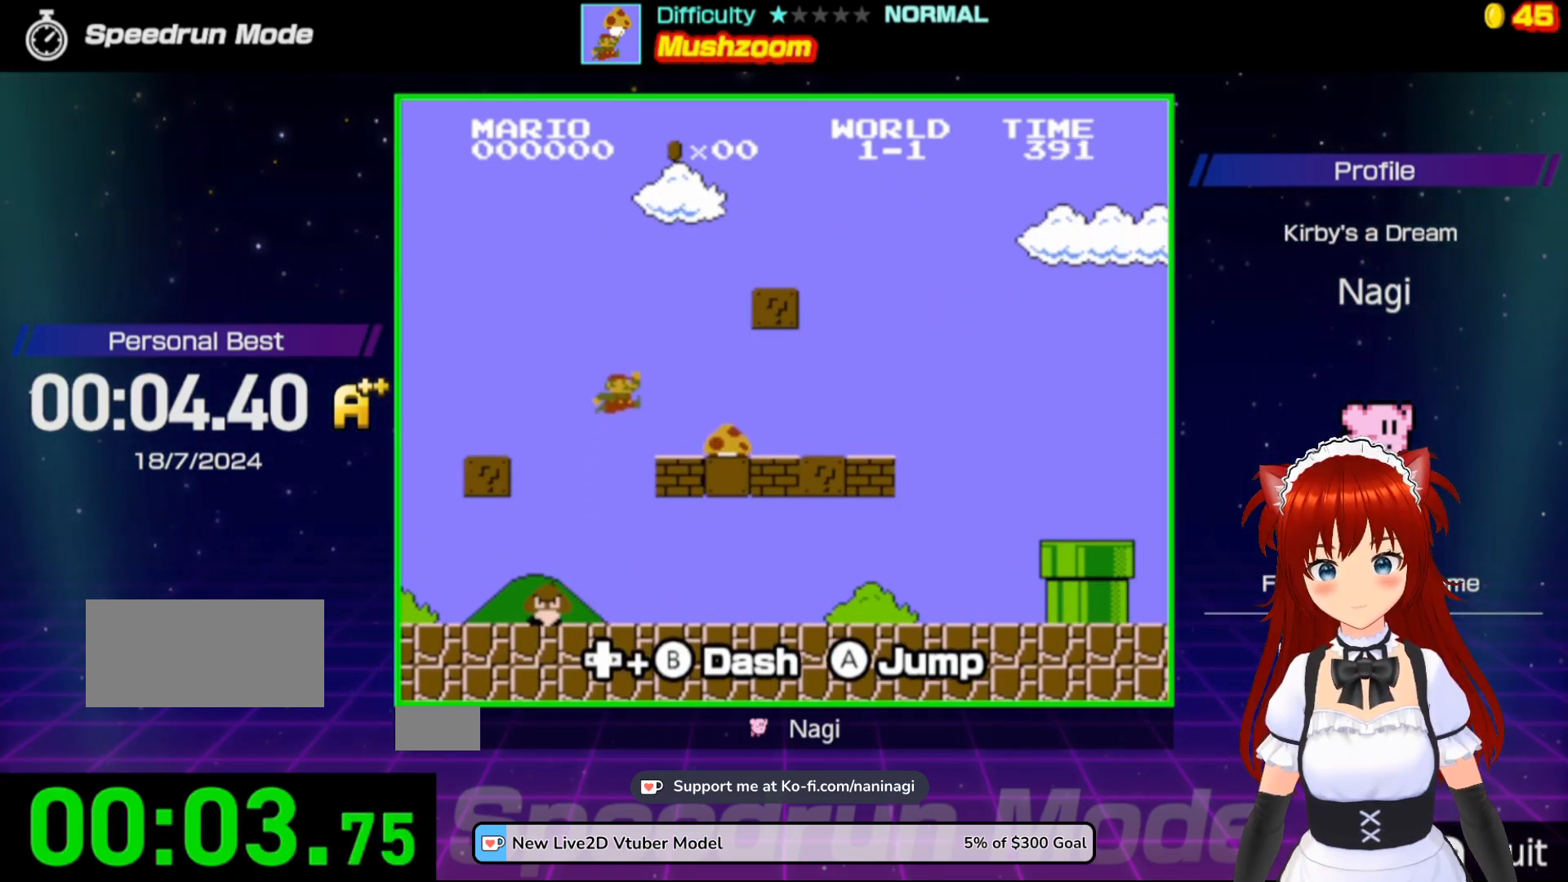
{"buttons": ["B", "DPAD_RIGHT"], "events": [[483, "A", "up"]]}
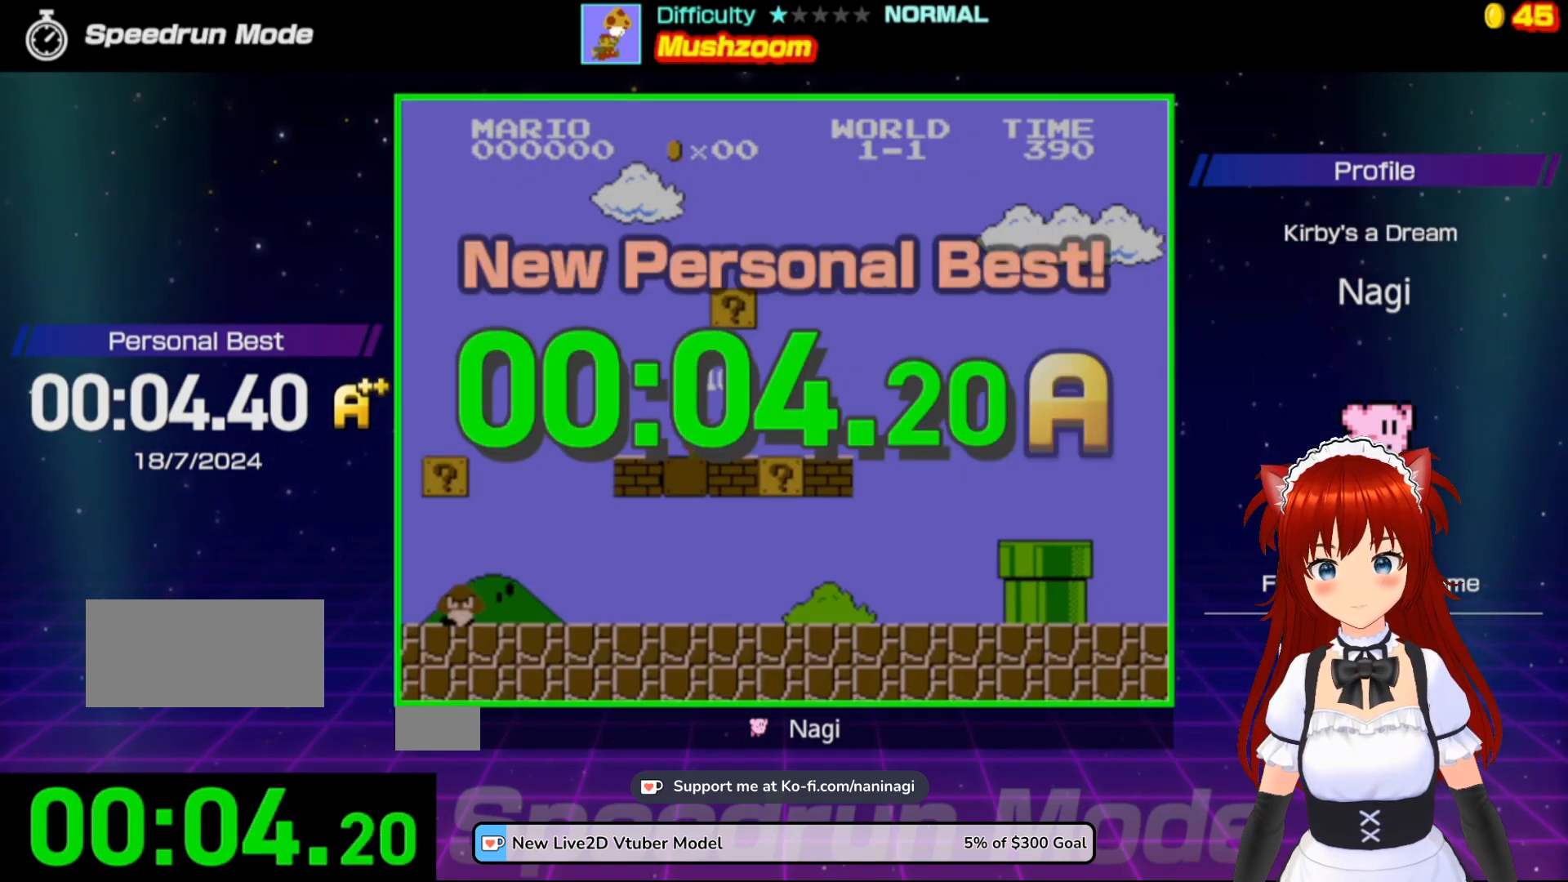
{"buttons": ["B"], "events": [[117, "DPAD_RIGHT", "up"]]}
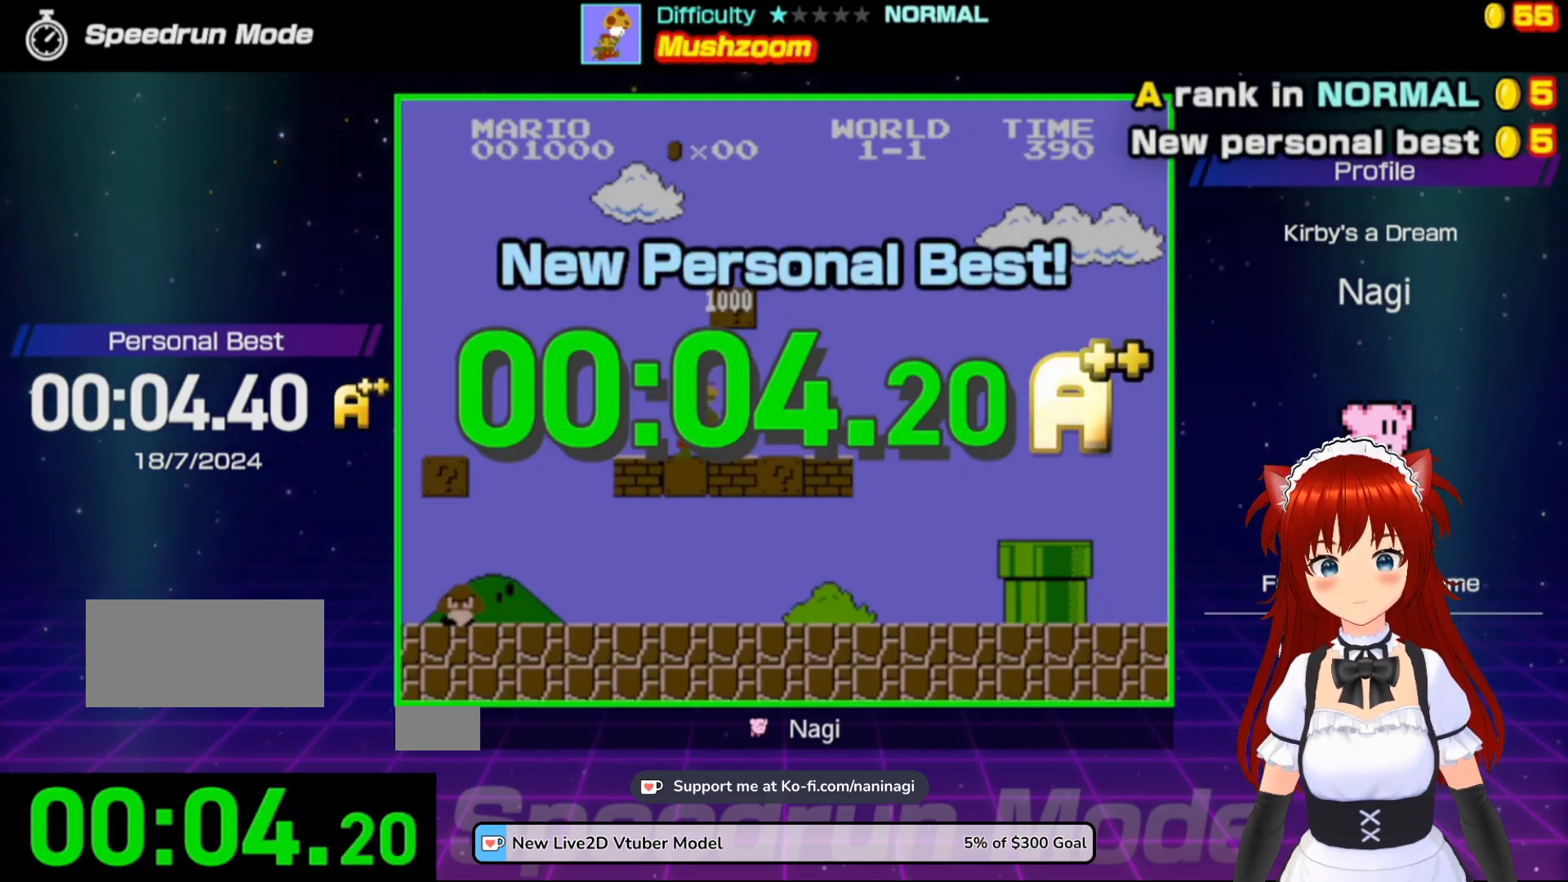
{"buttons": [], "events": [[433, "B", "up"]]}
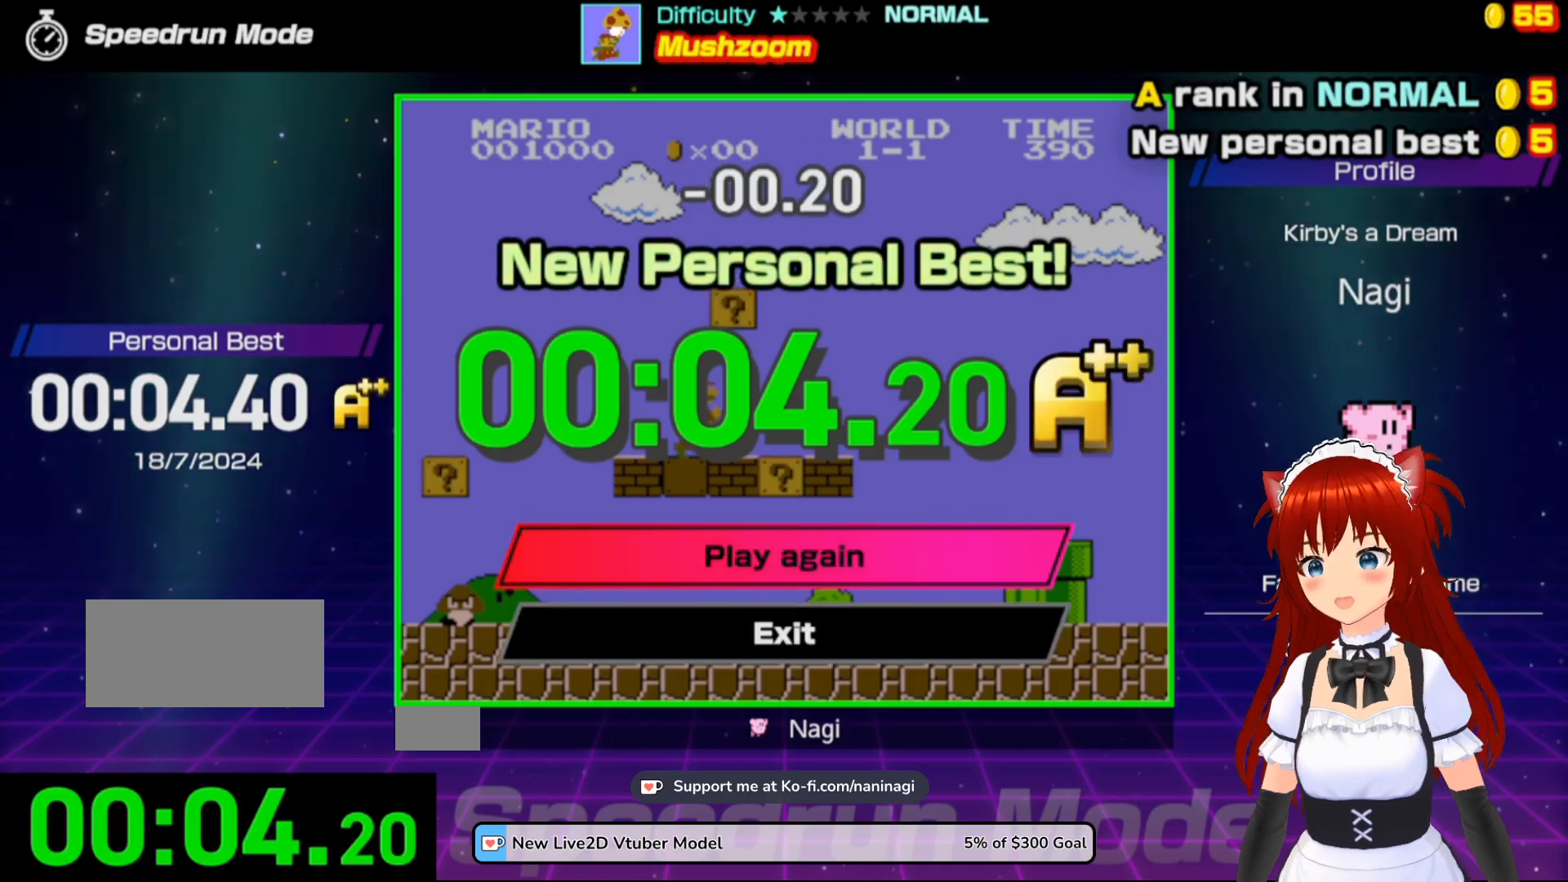
{"buttons": [], "events": []}
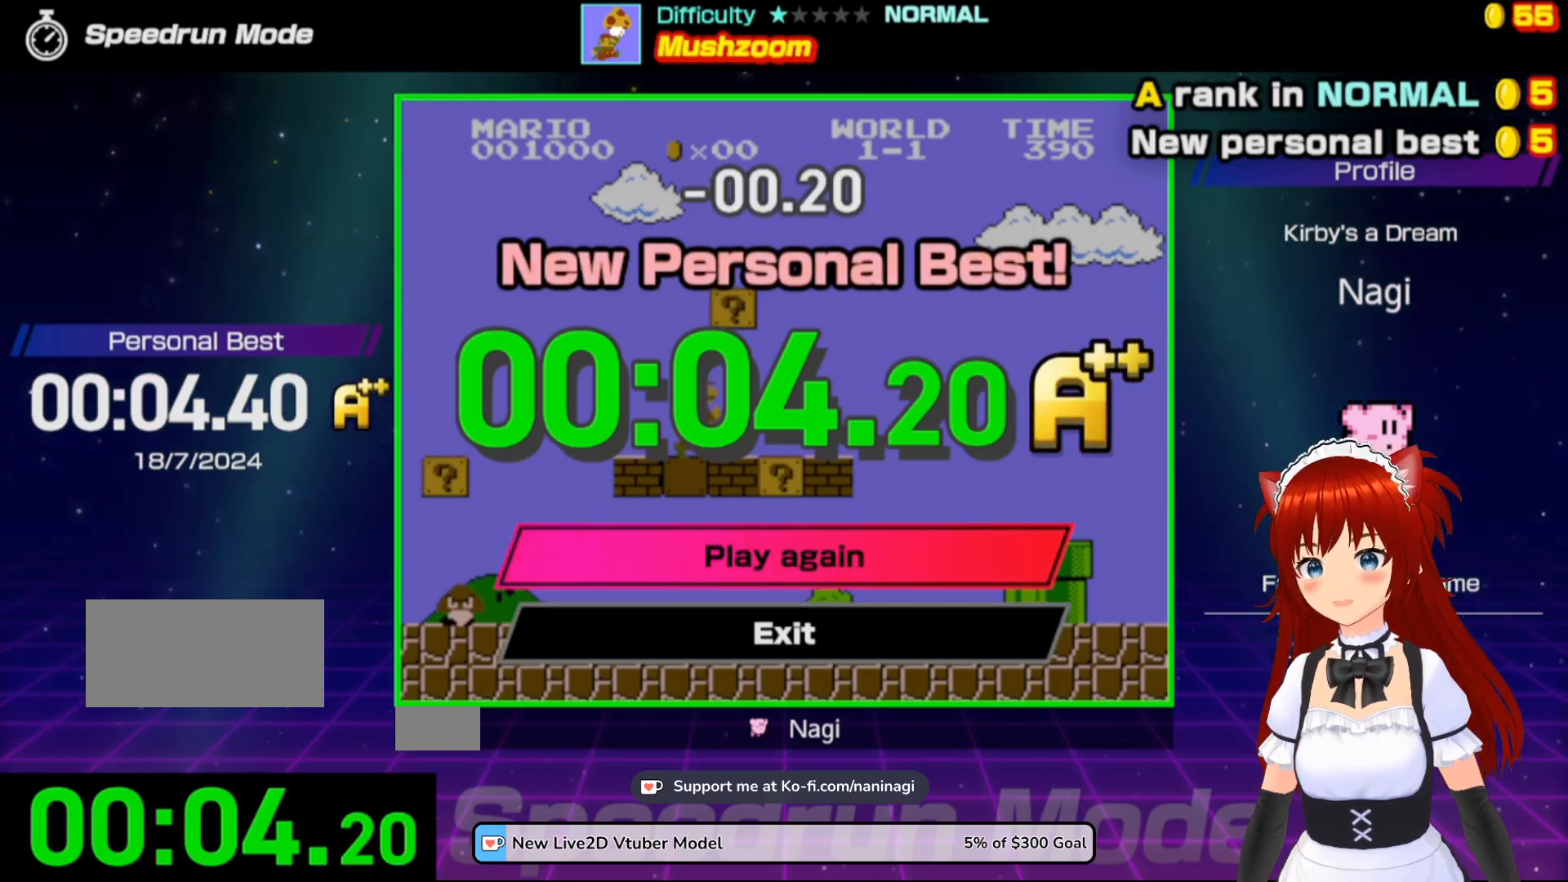
{"buttons": [], "events": []}
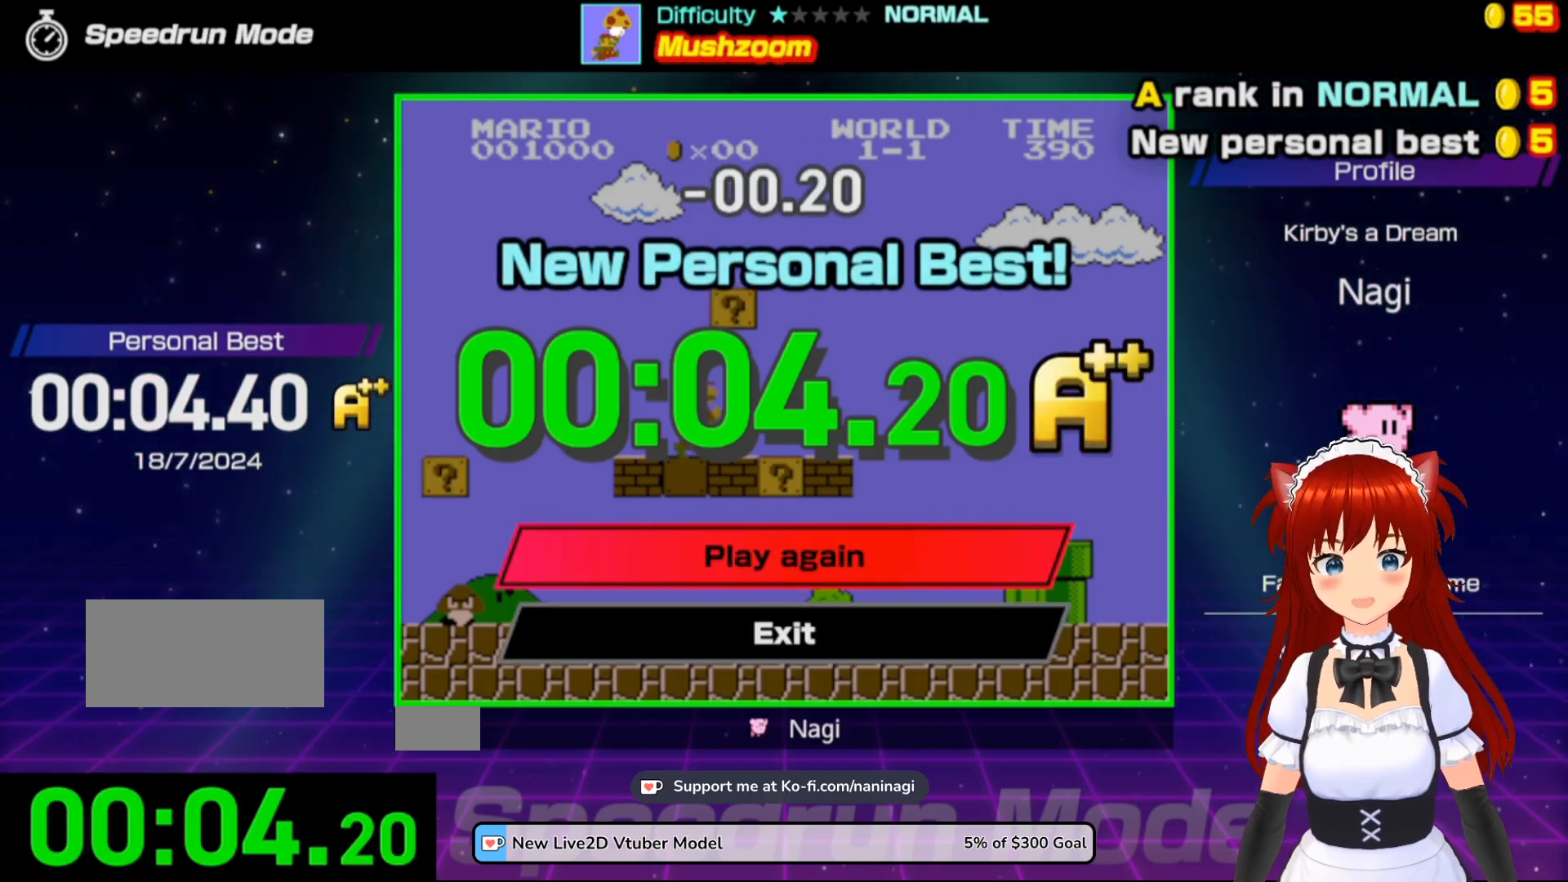
{"buttons": [], "events": []}
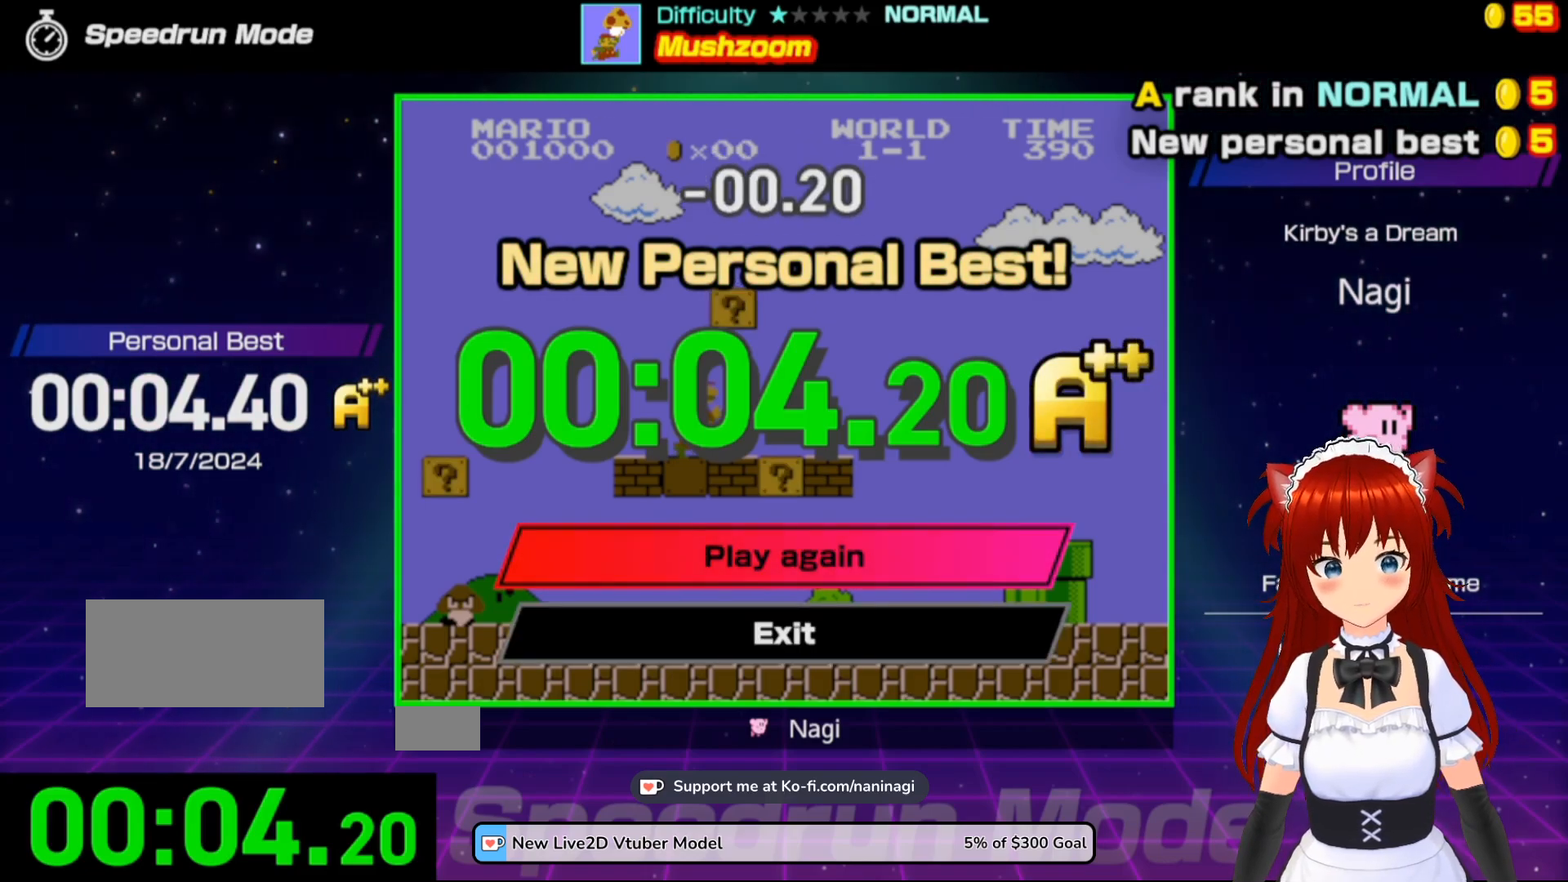
{"buttons": [], "events": []}
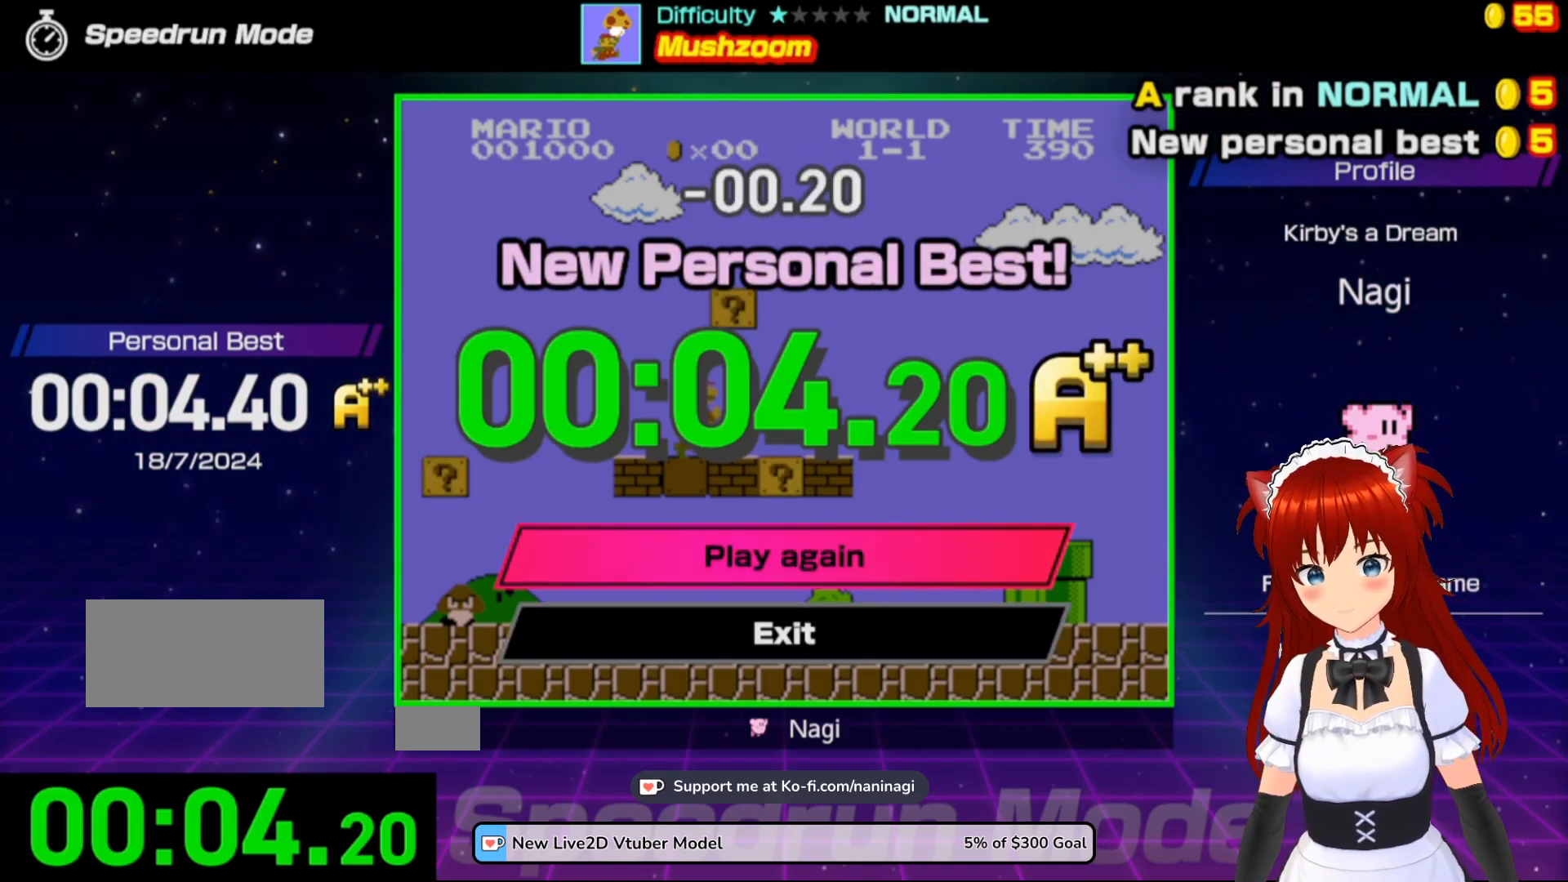
{"buttons": [], "events": []}